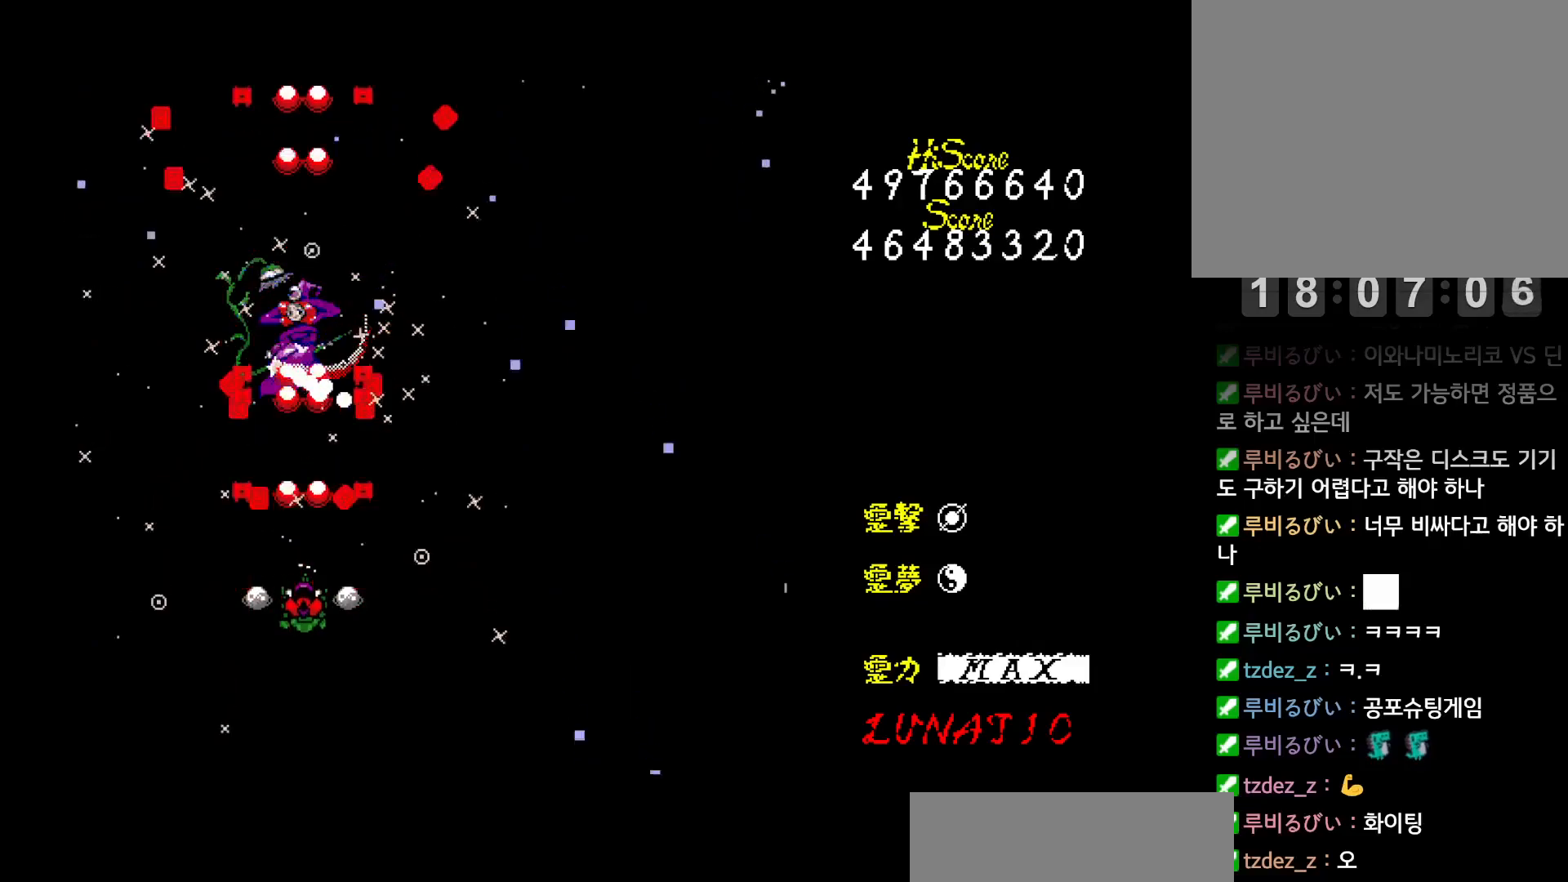
Gameplay with keyboard; each line is a JSON object with the keys held at the frame after it. "events" lists presses ("down") and releases ("up") of "alt", "c", "ctrl", "down", "left", "right", "shift", "space", "up", "x" and "z" between this image and that frame as [ms after this image, input, new state], when the widget could be followed in between. No other keys are recorded. Mouse input is not recorded. Not read: other_keys.
{"keys": [], "events": [[50, "down", "down"], [67, "z", "up"], [100, "down", "up"], [133, "z", "down"], [150, "down", "down"], [217, "z", "up"], [283, "z", "down"], [350, "z", "up"], [433, "down", "up"], [433, "z", "down"], [500, "z", "up"]]}
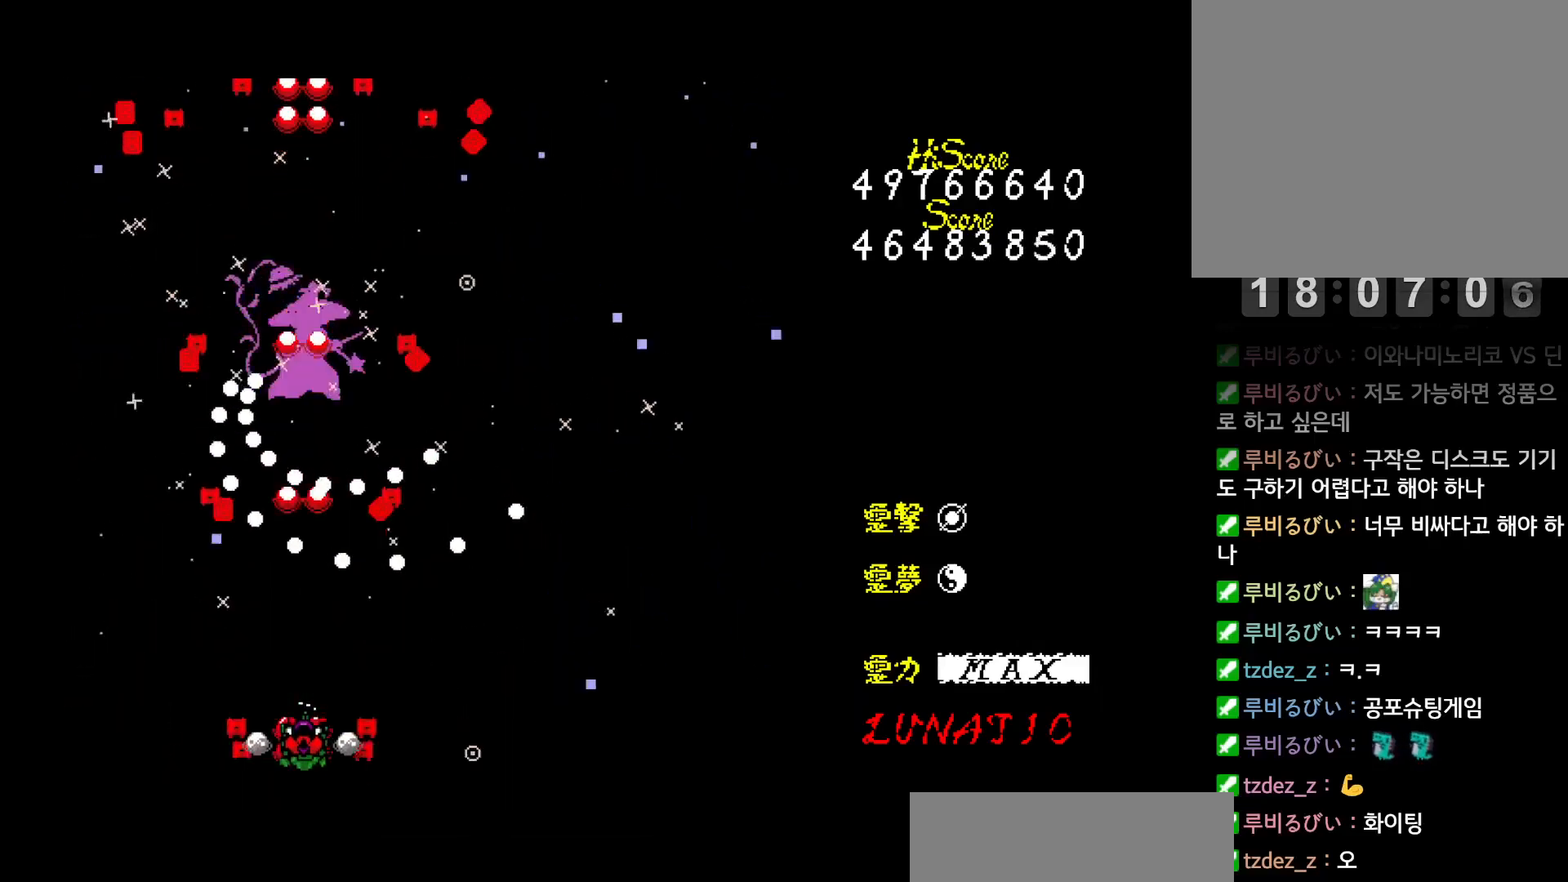
{"keys": ["up", "z"], "events": [[50, "z", "down"], [83, "down", "down"], [83, "left", "down"], [133, "z", "up"], [167, "down", "up"], [183, "left", "up"], [183, "z", "down"], [250, "z", "up"], [317, "z", "down"], [400, "z", "up"], [433, "z", "down"], [483, "up", "down"]]}
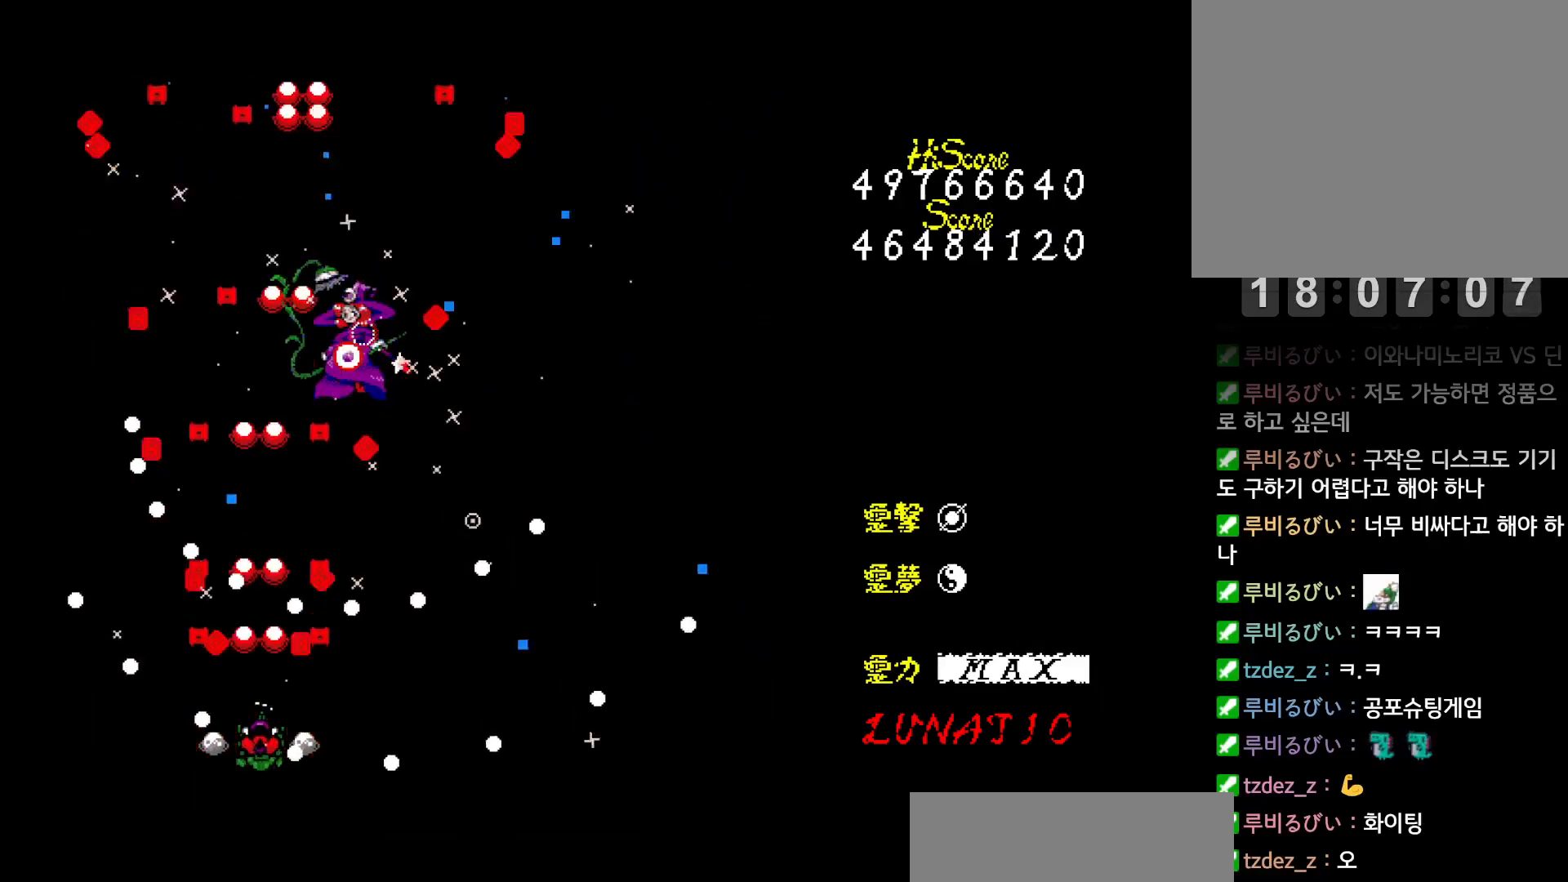
{"keys": ["up", "z"], "events": [[33, "z", "up"], [100, "z", "down"], [150, "z", "up"], [217, "z", "down"], [233, "right", "down"], [283, "z", "up"], [350, "z", "down"], [417, "z", "up"], [467, "z", "down"], [500, "right", "up"]]}
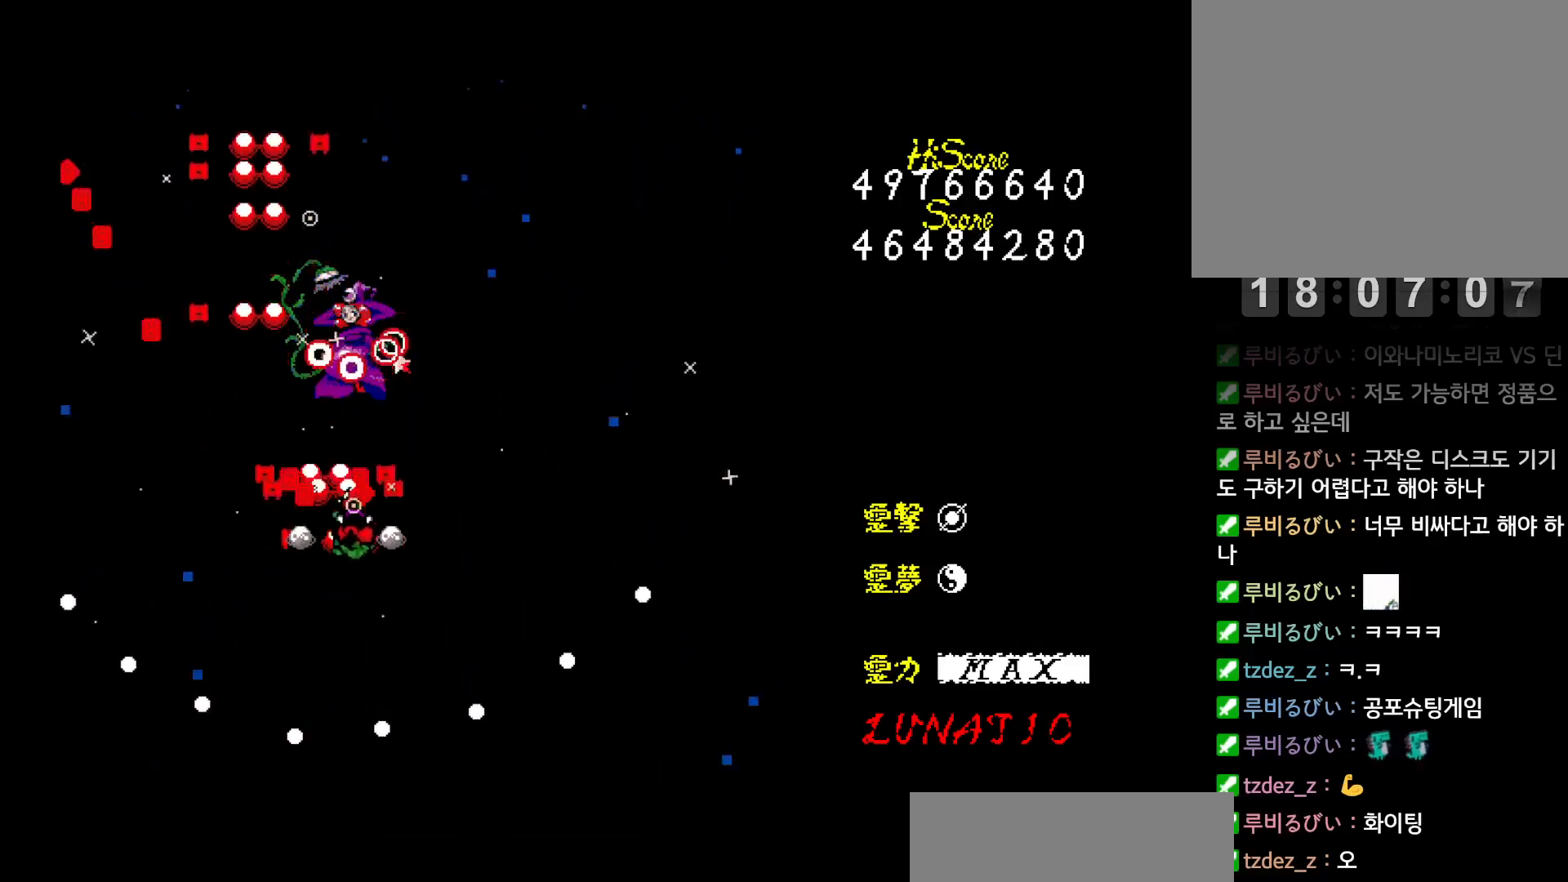
{"keys": ["z"], "events": [[50, "z", "up"], [100, "z", "down"], [150, "z", "up"], [167, "up", "up"], [217, "z", "down"], [283, "z", "up"], [333, "down", "down"], [350, "left", "down"], [350, "z", "down"], [383, "left", "up"], [400, "down", "up"], [417, "z", "up"], [467, "z", "down"]]}
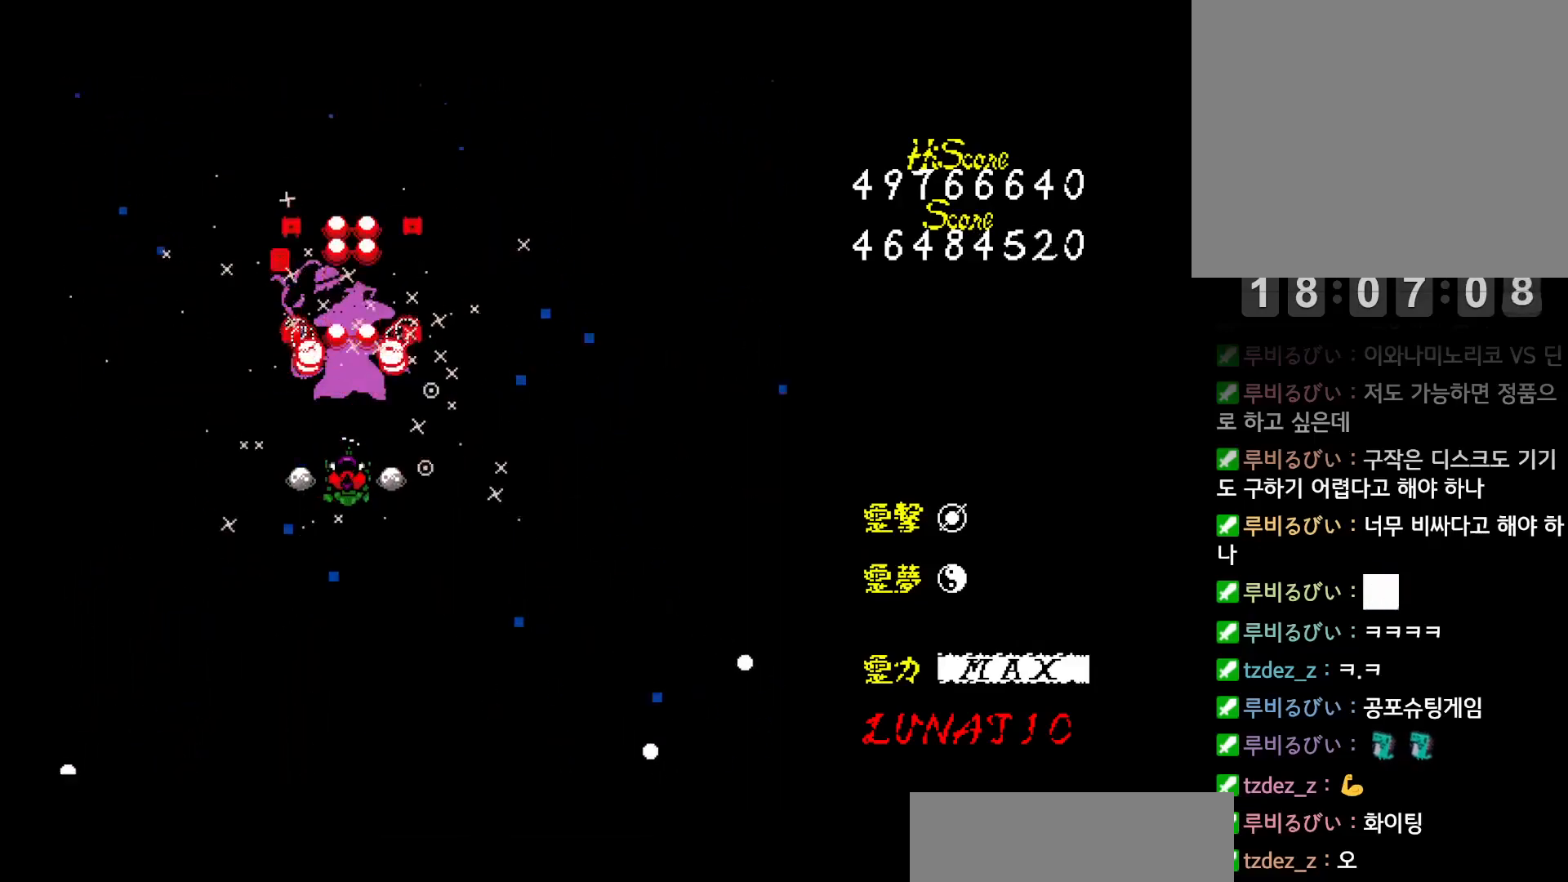
{"keys": ["z"], "events": [[33, "z", "up"], [100, "z", "down"], [150, "down", "down"], [150, "right", "down"], [167, "down", "up"], [167, "right", "up"], [167, "z", "up"], [233, "z", "down"], [283, "z", "up"], [350, "z", "down"], [417, "z", "up"], [467, "z", "down"]]}
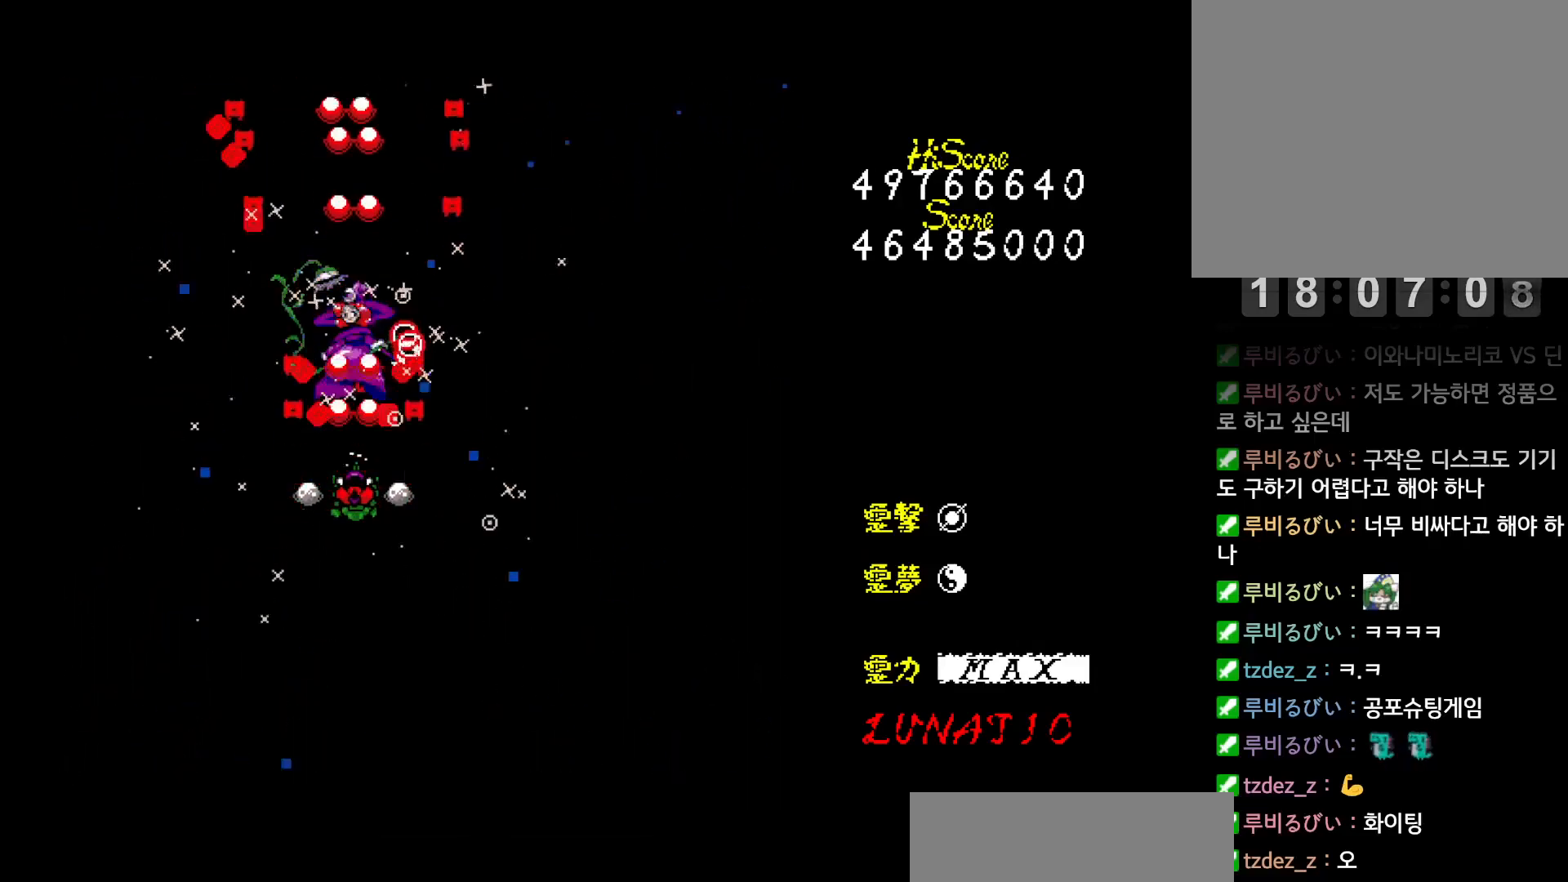
{"keys": ["z"], "events": [[50, "z", "up"], [100, "z", "down"], [167, "z", "up"], [233, "down", "down"], [233, "left", "down"], [233, "z", "down"], [267, "down", "up"], [267, "left", "up"], [300, "z", "up"], [367, "z", "down"], [433, "z", "up"], [483, "z", "down"]]}
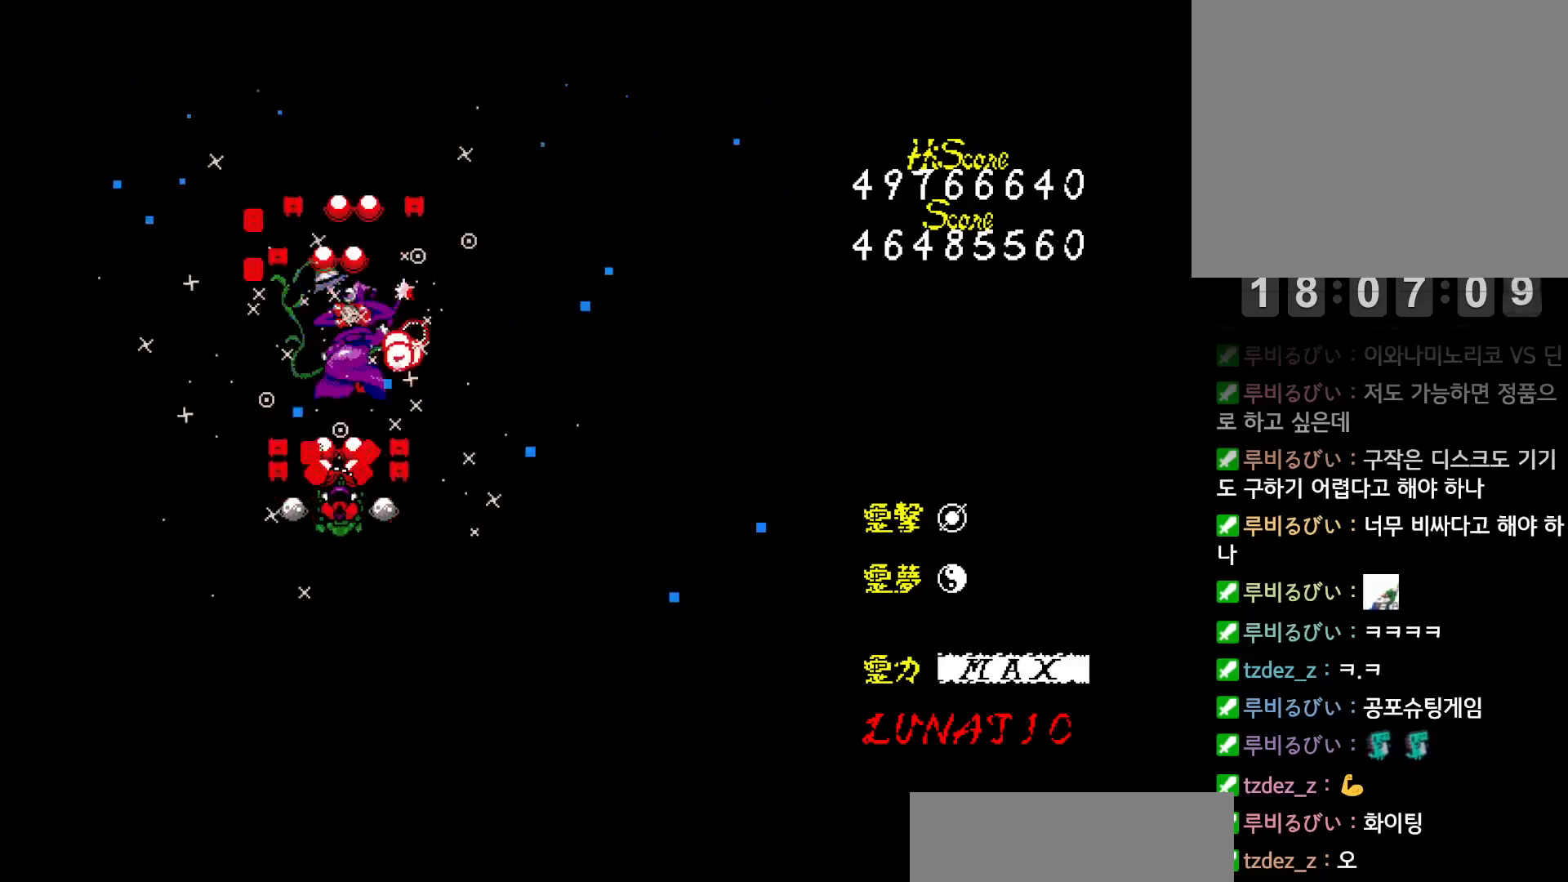
{"keys": [], "events": [[67, "z", "up"], [83, "down", "down"], [100, "right", "down"], [133, "down", "up"], [133, "right", "up"], [133, "z", "down"], [150, "down", "down"], [200, "z", "up"], [217, "down", "up"], [267, "down", "down"], [267, "z", "down"], [317, "z", "up"], [333, "down", "up"], [383, "z", "down"], [450, "z", "up"]]}
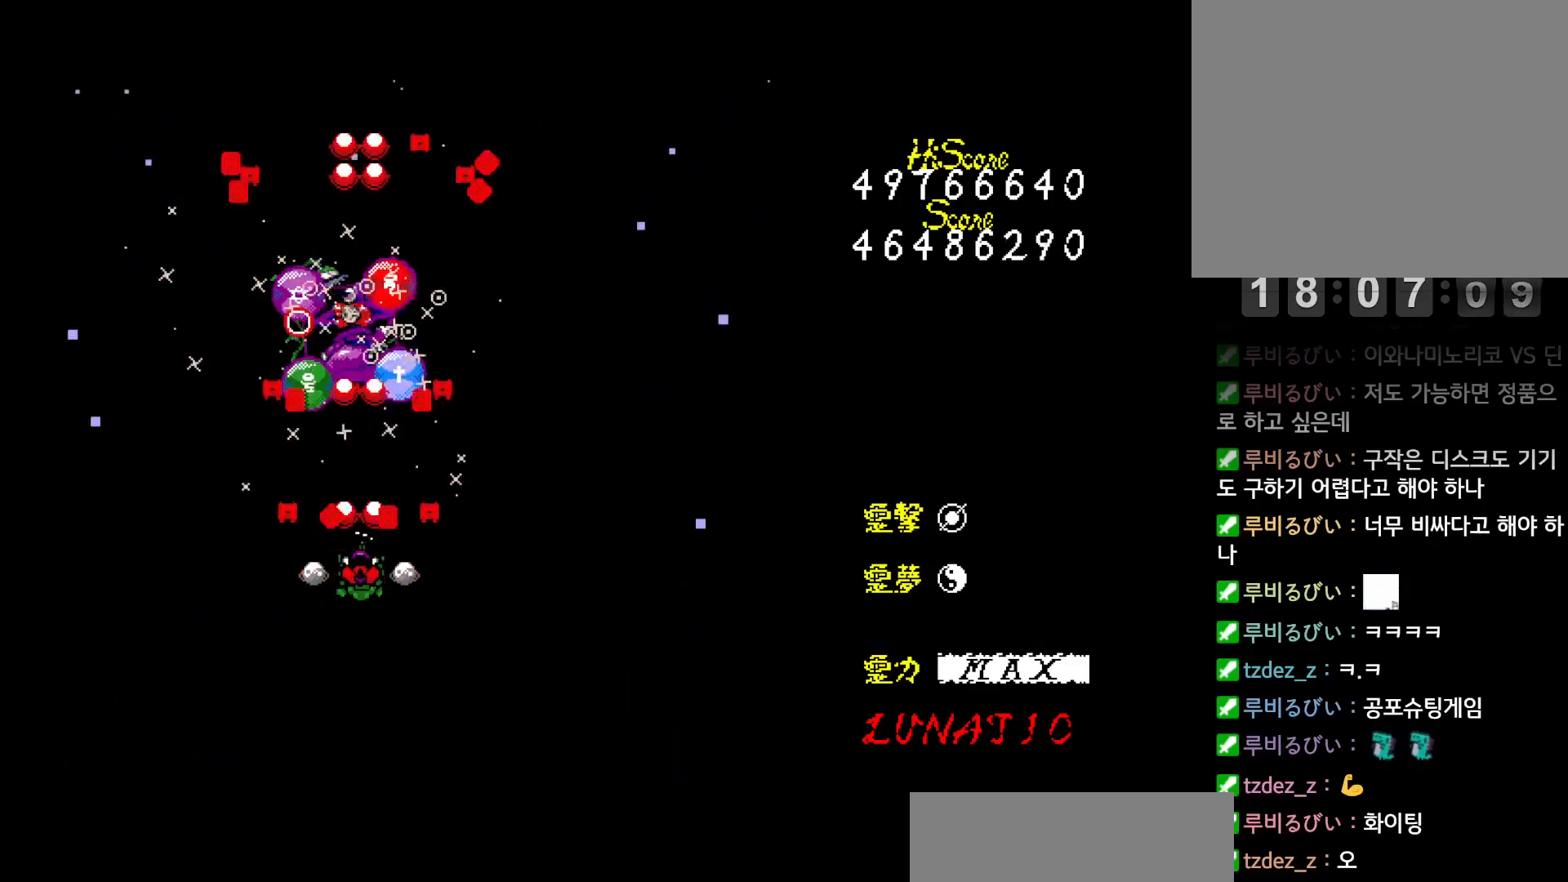
{"keys": [], "events": [[17, "z", "down"], [83, "up", "down"], [83, "z", "up"], [117, "up", "up"], [150, "z", "down"], [200, "z", "up"], [283, "z", "down"], [350, "z", "up"], [417, "z", "down"], [483, "z", "up"]]}
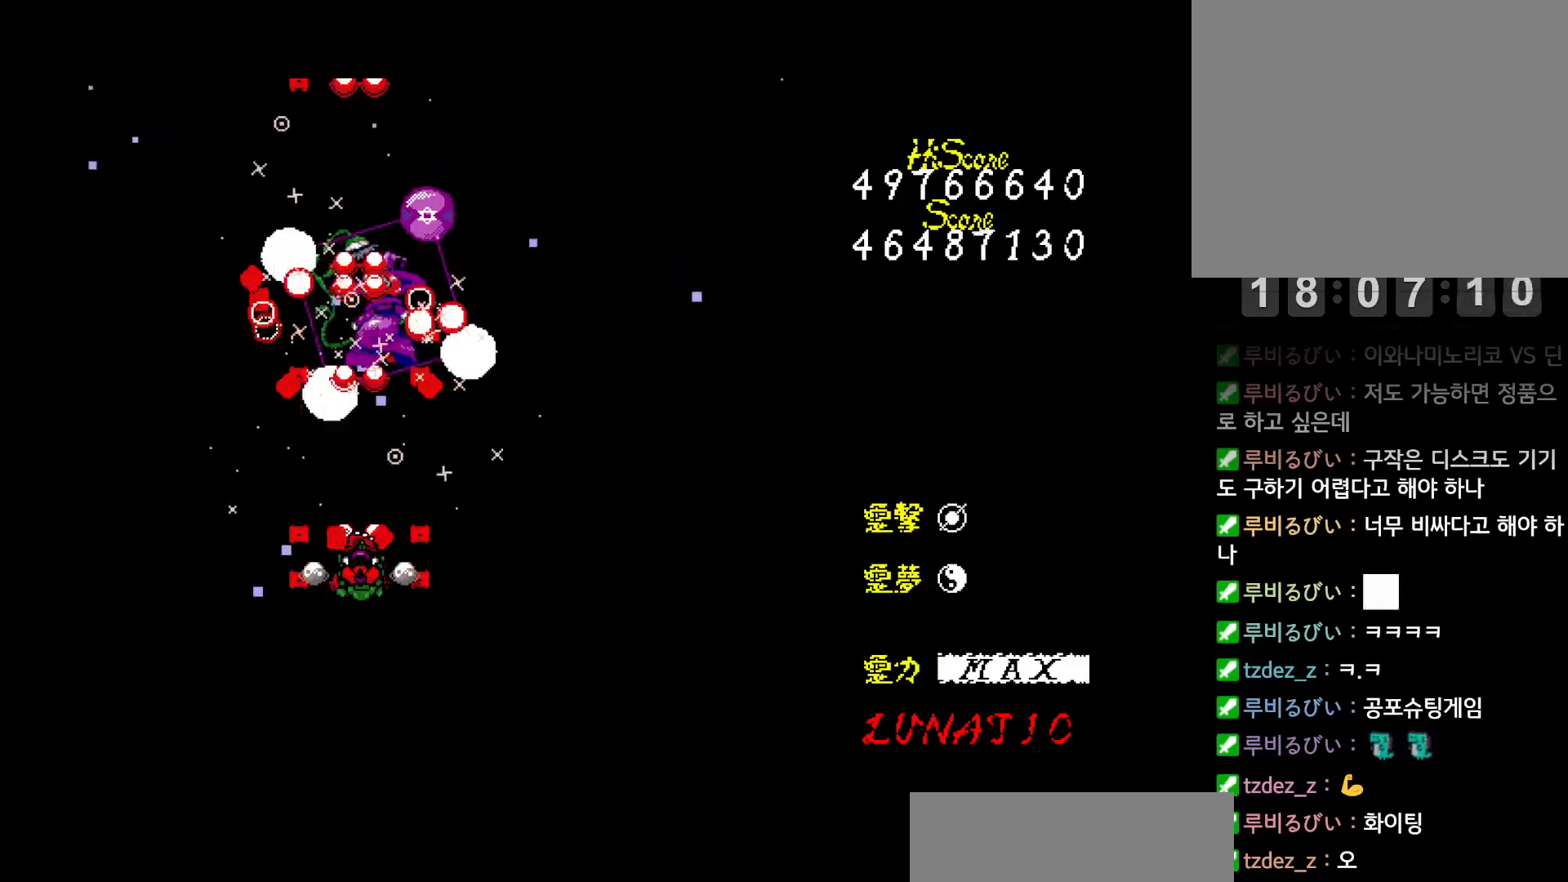
{"keys": [], "events": [[50, "z", "down"], [117, "z", "up"], [183, "z", "down"], [250, "z", "up"], [317, "down", "down"], [317, "z", "down"], [333, "right", "down"], [350, "down", "up"], [367, "right", "up"], [367, "z", "up"], [417, "down", "down"], [433, "right", "down"], [433, "z", "down"], [483, "down", "up"], [483, "right", "up"], [500, "z", "up"]]}
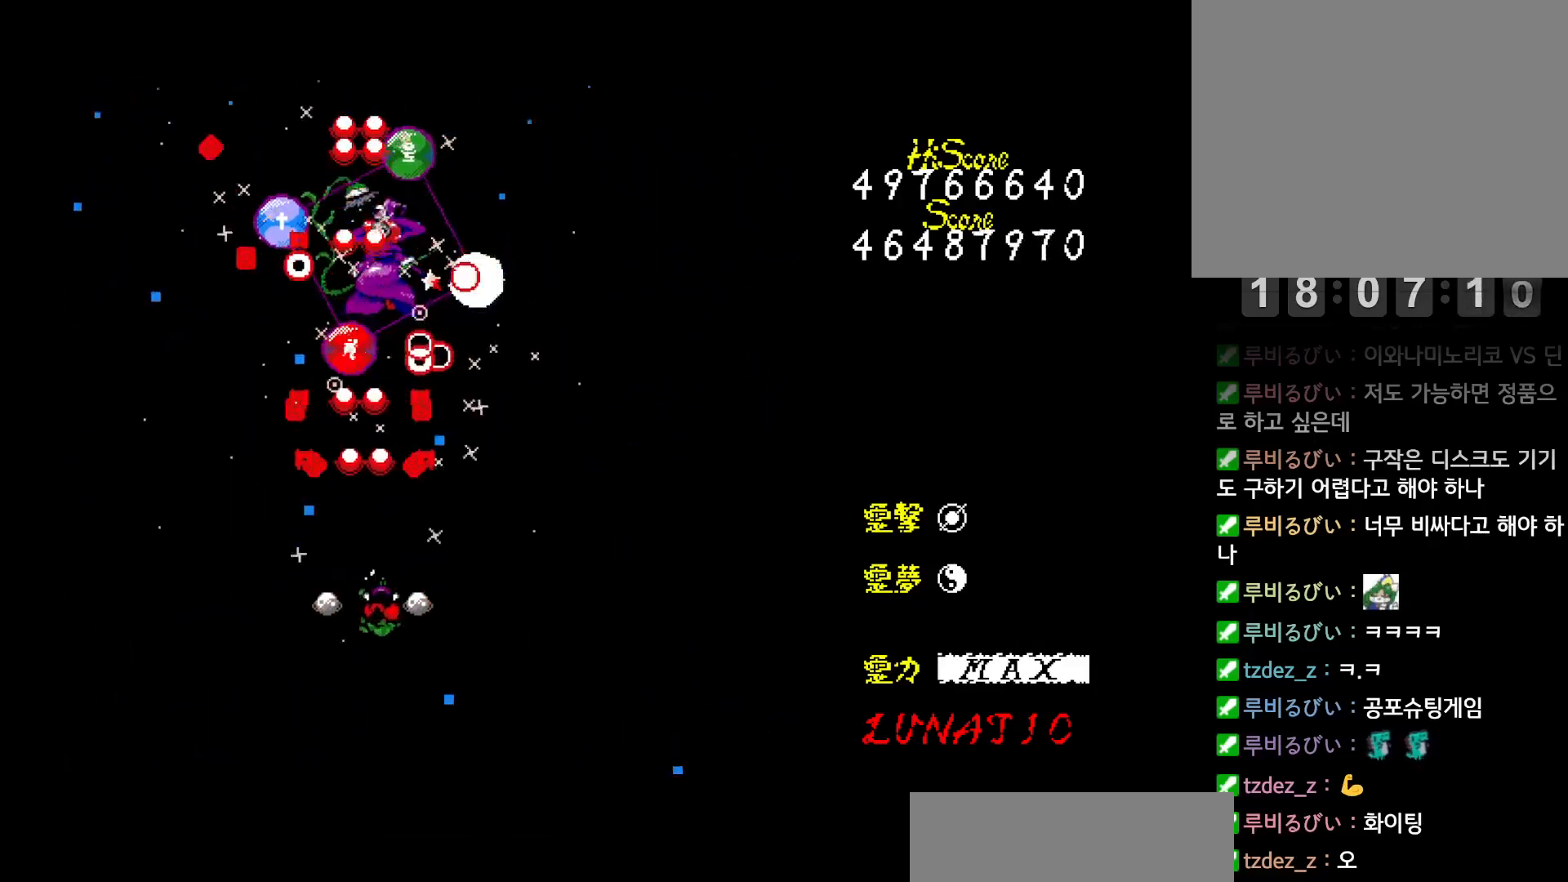
{"keys": ["z"], "events": [[50, "left", "down"], [67, "z", "down"], [133, "z", "up"], [167, "up", "down"], [200, "left", "up"], [217, "z", "down"], [267, "z", "up"], [333, "z", "down"], [400, "z", "up"], [450, "up", "up"], [467, "z", "down"]]}
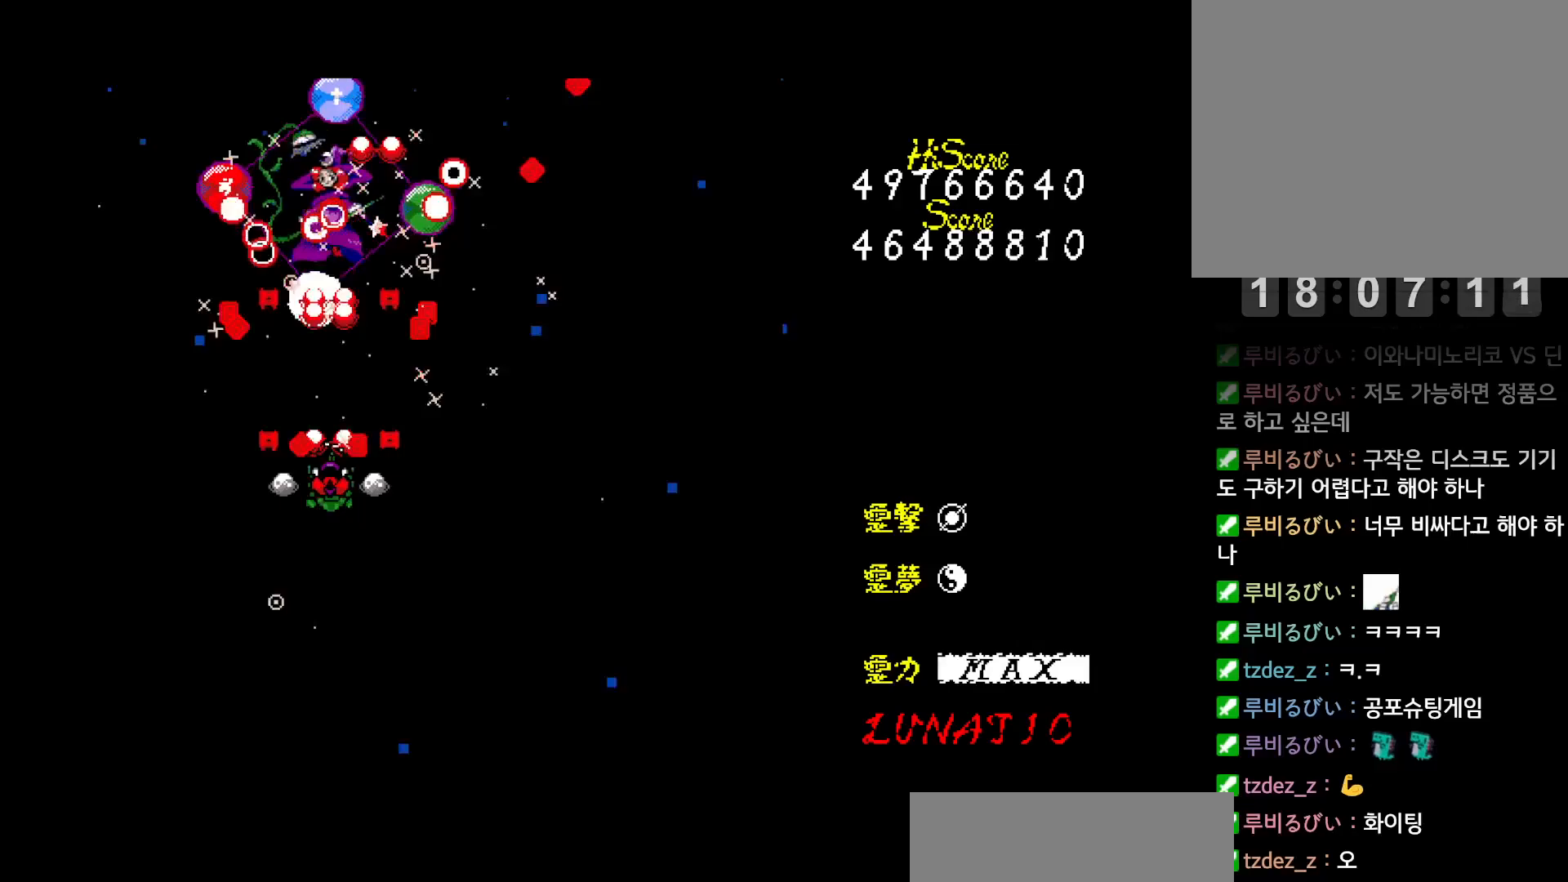
{"keys": ["z"], "events": [[17, "z", "up"], [100, "z", "down"], [150, "z", "up"], [217, "z", "down"], [283, "z", "up"], [350, "z", "down"], [417, "z", "up"], [483, "z", "down"]]}
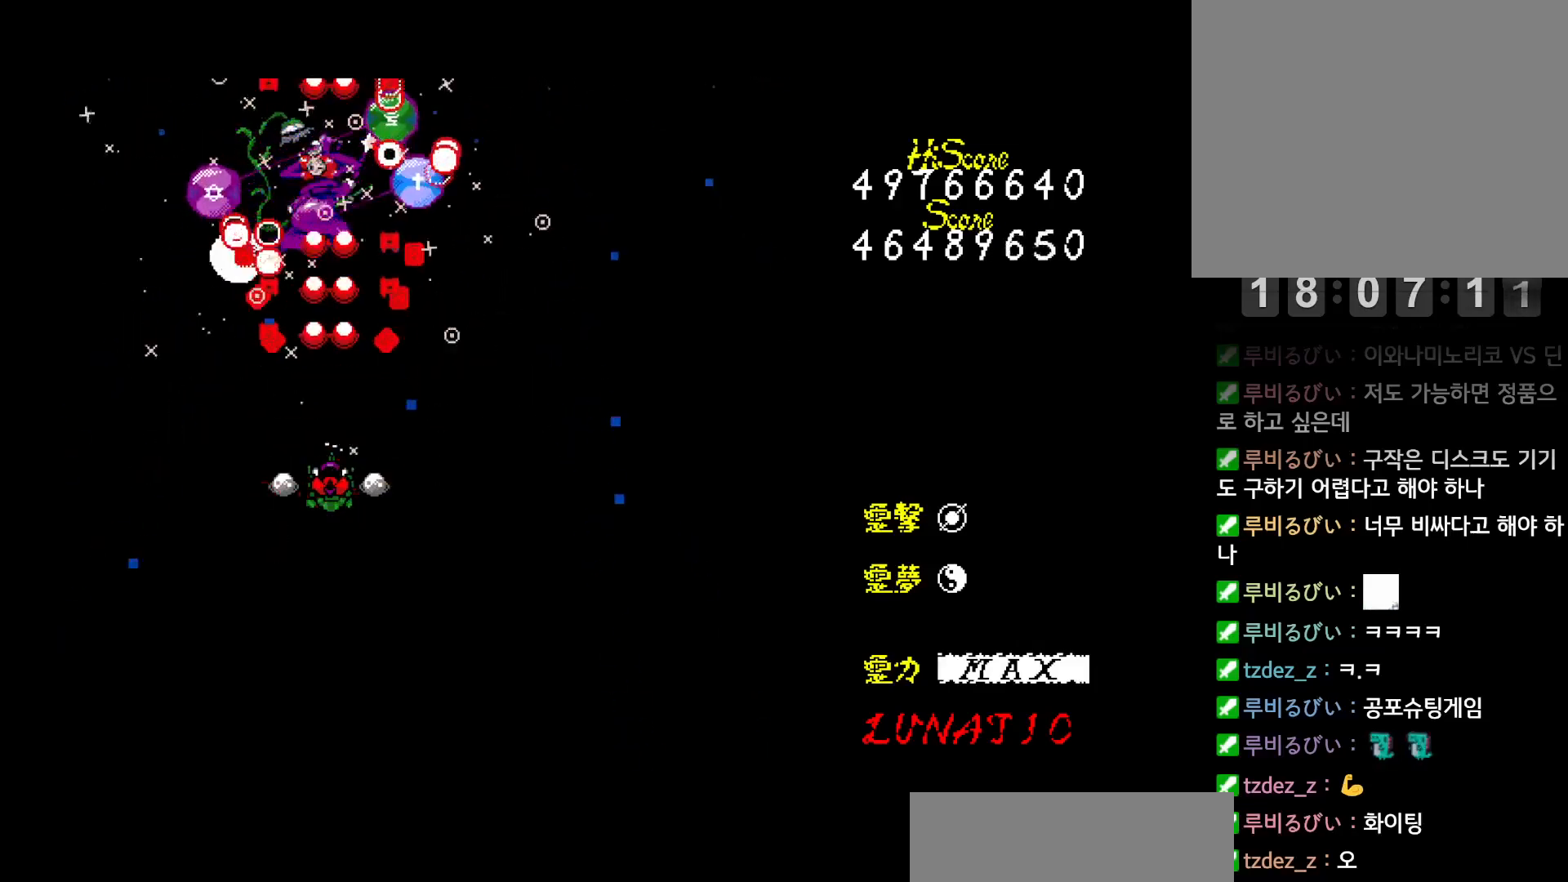
{"keys": ["z"], "events": [[50, "z", "up"], [133, "z", "down"], [183, "z", "up"], [217, "up", "down"], [250, "z", "down"], [283, "up", "up"], [317, "z", "up"], [383, "z", "down"], [433, "z", "up"], [500, "z", "down"]]}
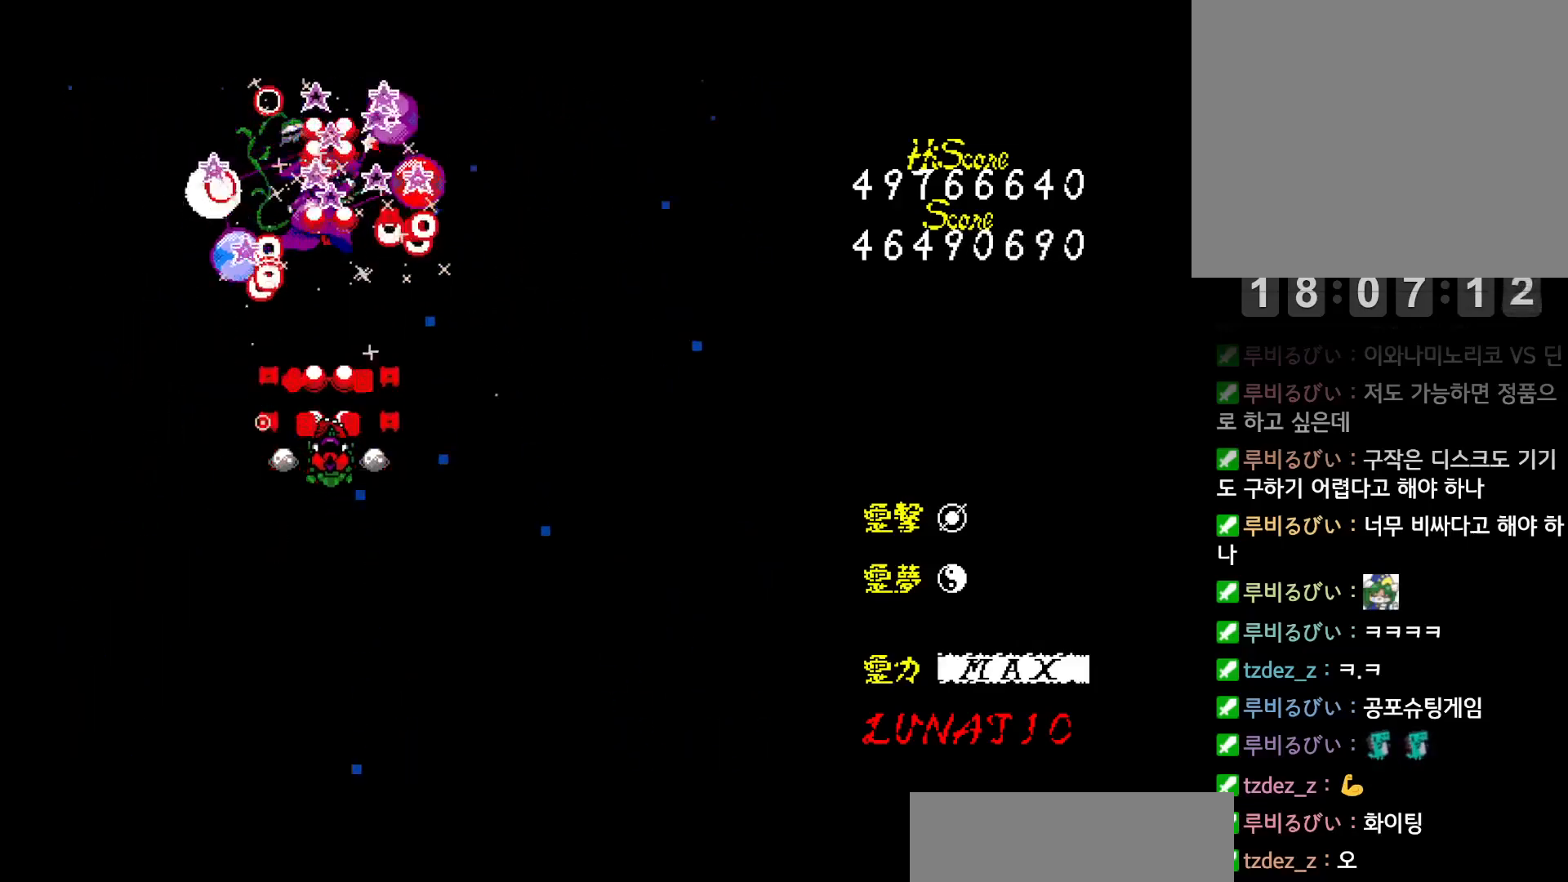
{"keys": [], "events": [[83, "z", "up"], [133, "z", "down"], [200, "z", "up"], [267, "z", "down"], [317, "z", "up"], [400, "z", "down"], [450, "z", "up"]]}
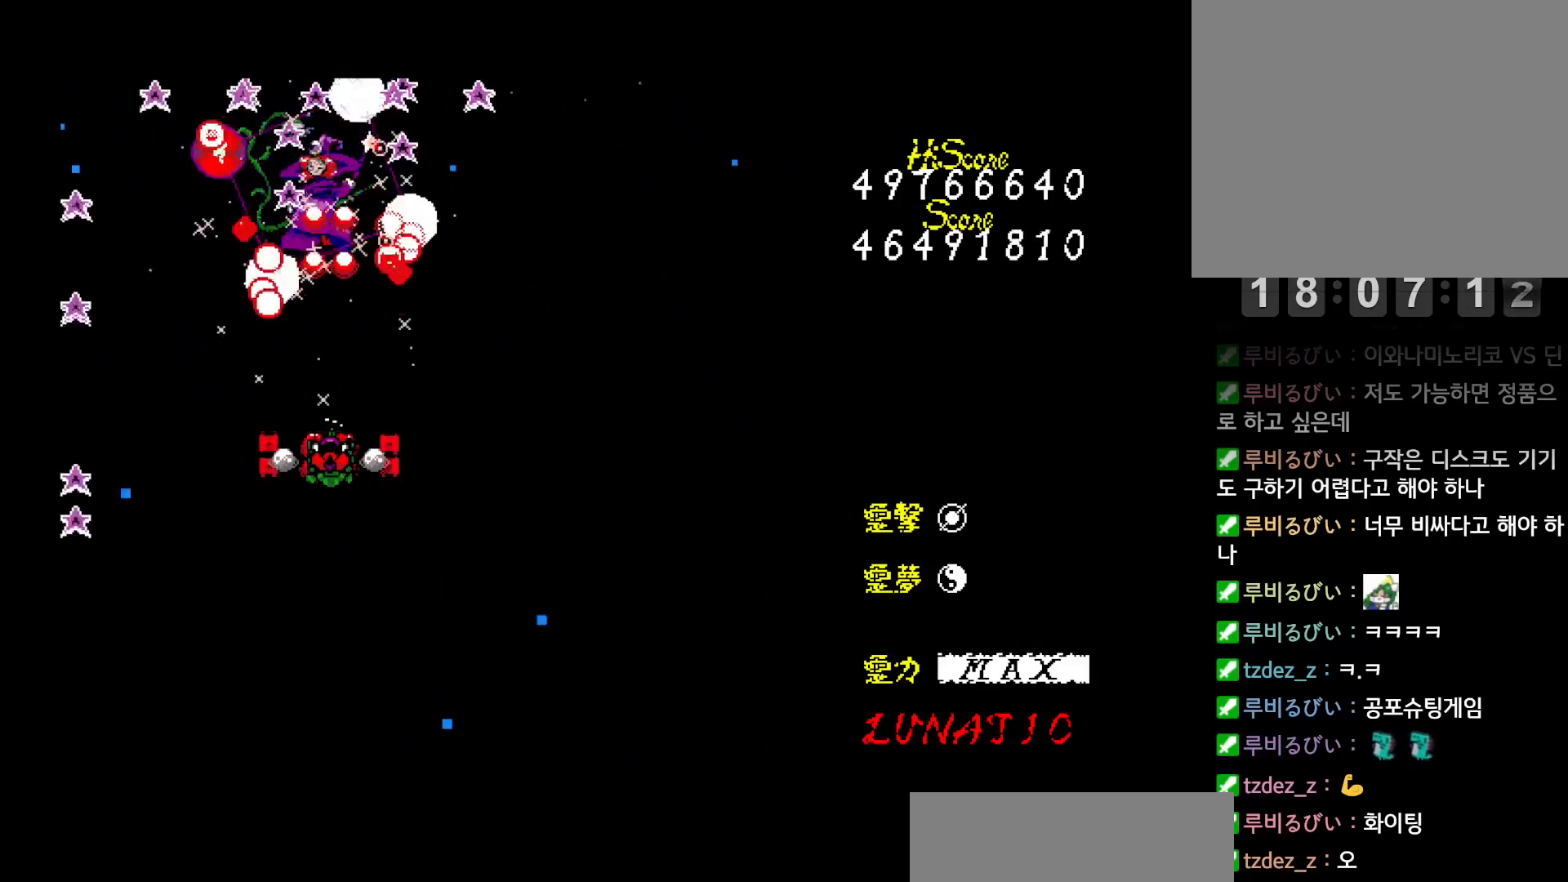
{"keys": [], "events": [[17, "z", "down"], [83, "z", "up"], [133, "z", "down"], [217, "z", "up"], [267, "z", "down"], [333, "z", "up"], [383, "z", "down"], [450, "z", "up"]]}
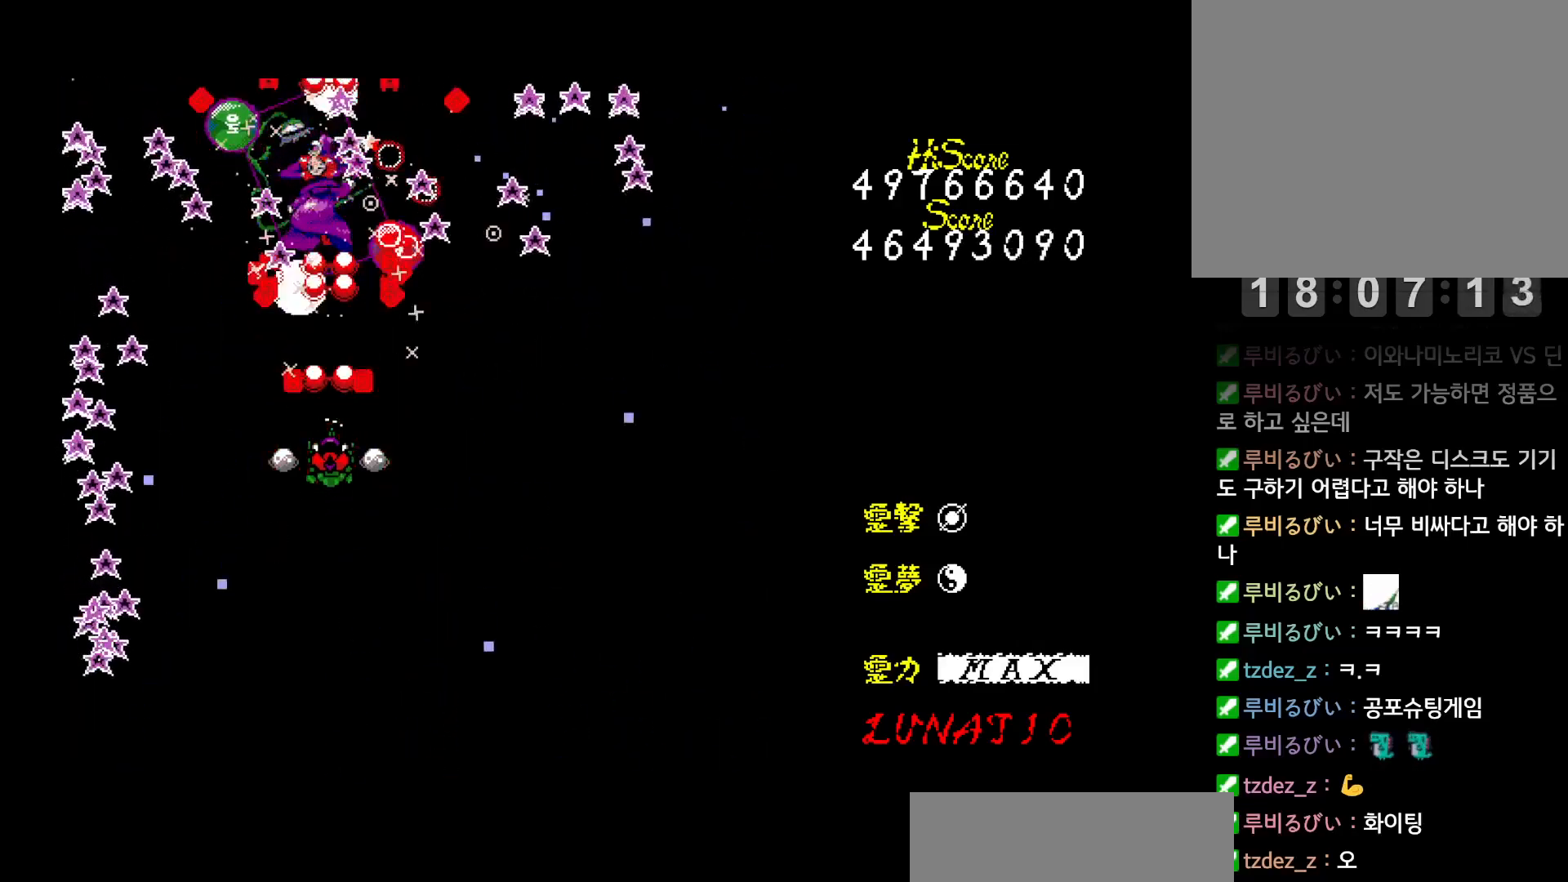
{"keys": [], "events": [[17, "z", "down"], [83, "z", "up"], [150, "z", "down"], [217, "z", "up"], [233, "down", "down"], [283, "z", "down"], [300, "down", "up"], [350, "down", "down"], [350, "z", "up"], [400, "down", "up"], [417, "z", "down"], [450, "down", "down"], [483, "z", "up"], [500, "down", "up"]]}
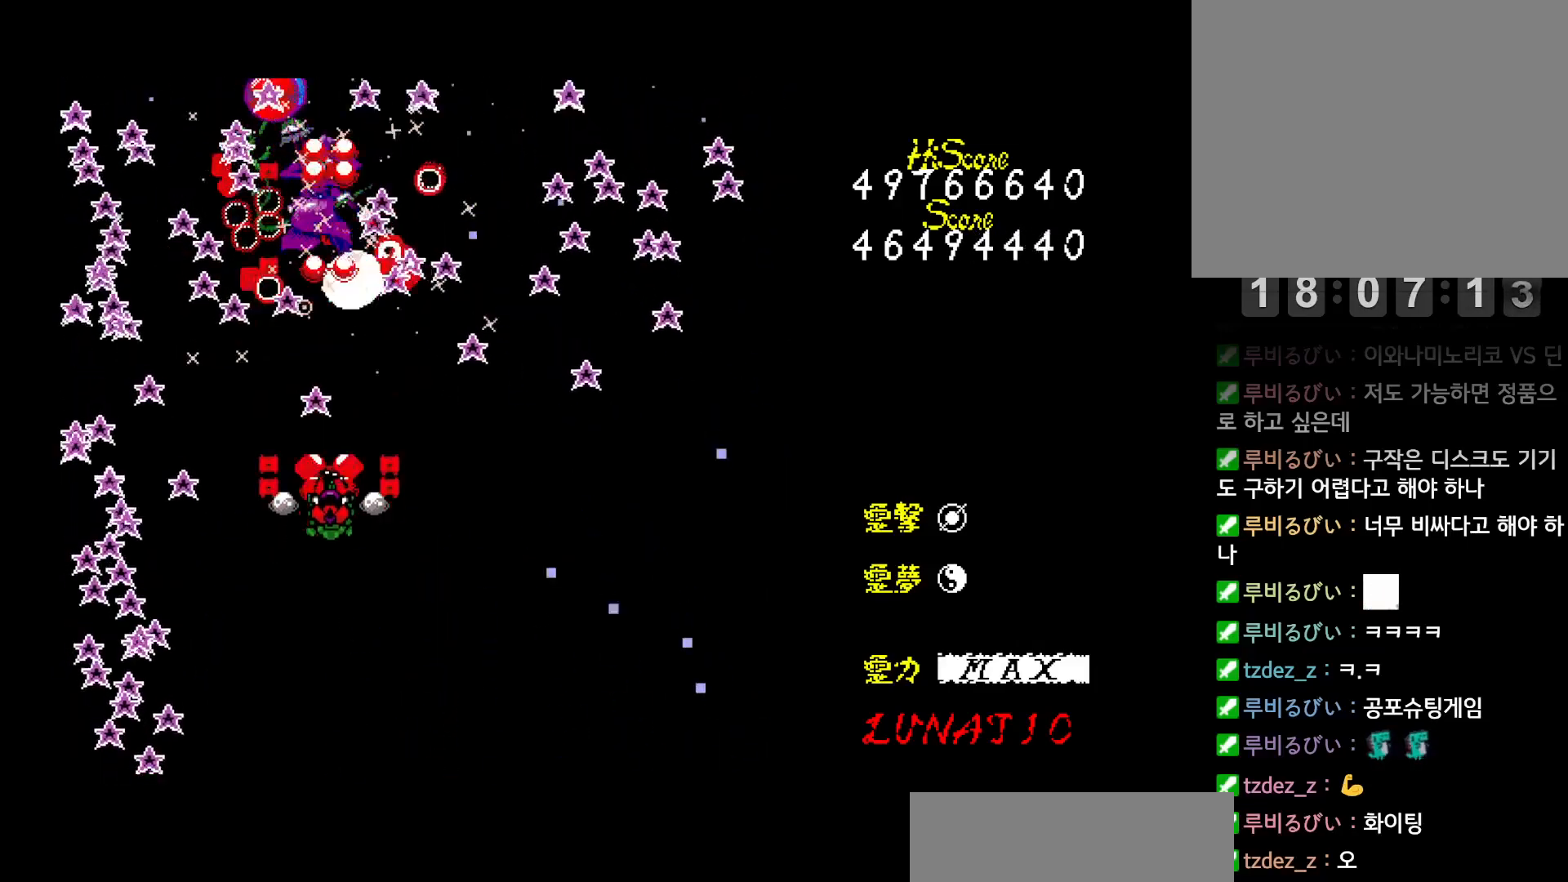
{"keys": ["down", "z"], "events": [[33, "down", "down"], [50, "z", "down"], [83, "down", "up"], [117, "z", "up"], [167, "down", "down"], [167, "z", "down"], [200, "down", "up"], [250, "down", "down"], [250, "z", "up"], [317, "z", "down"], [400, "z", "up"], [450, "z", "down"]]}
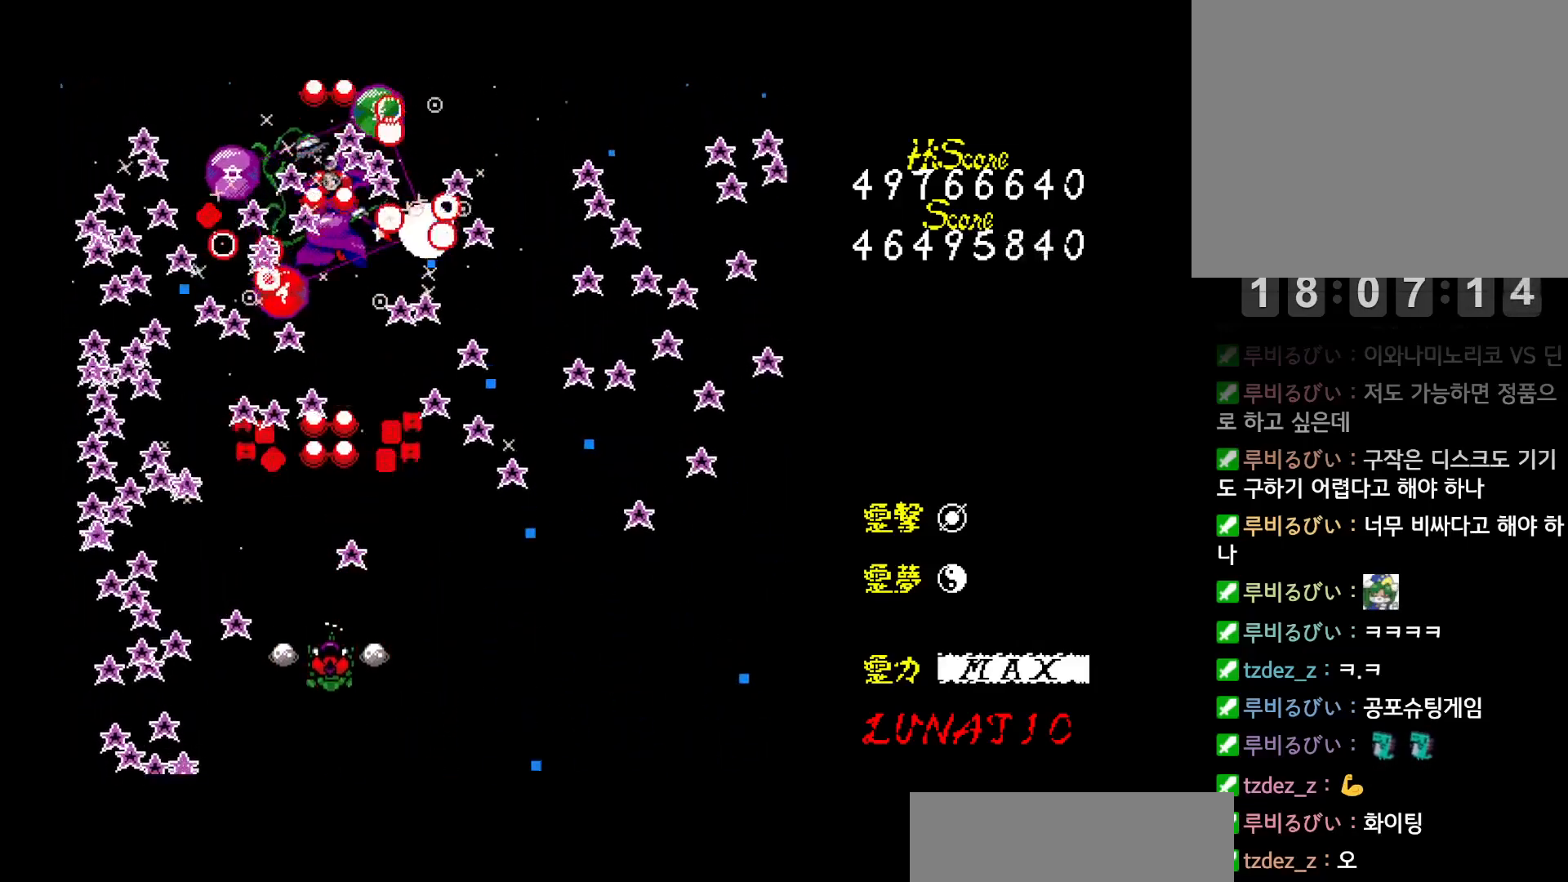
{"keys": ["left", "up"], "events": [[33, "z", "up"], [100, "right", "down"], [117, "z", "down"], [183, "down", "up"], [183, "z", "up"], [233, "z", "down"], [300, "up", "down"], [317, "z", "up"], [367, "z", "down"], [400, "right", "up"], [467, "left", "down"], [467, "z", "up"]]}
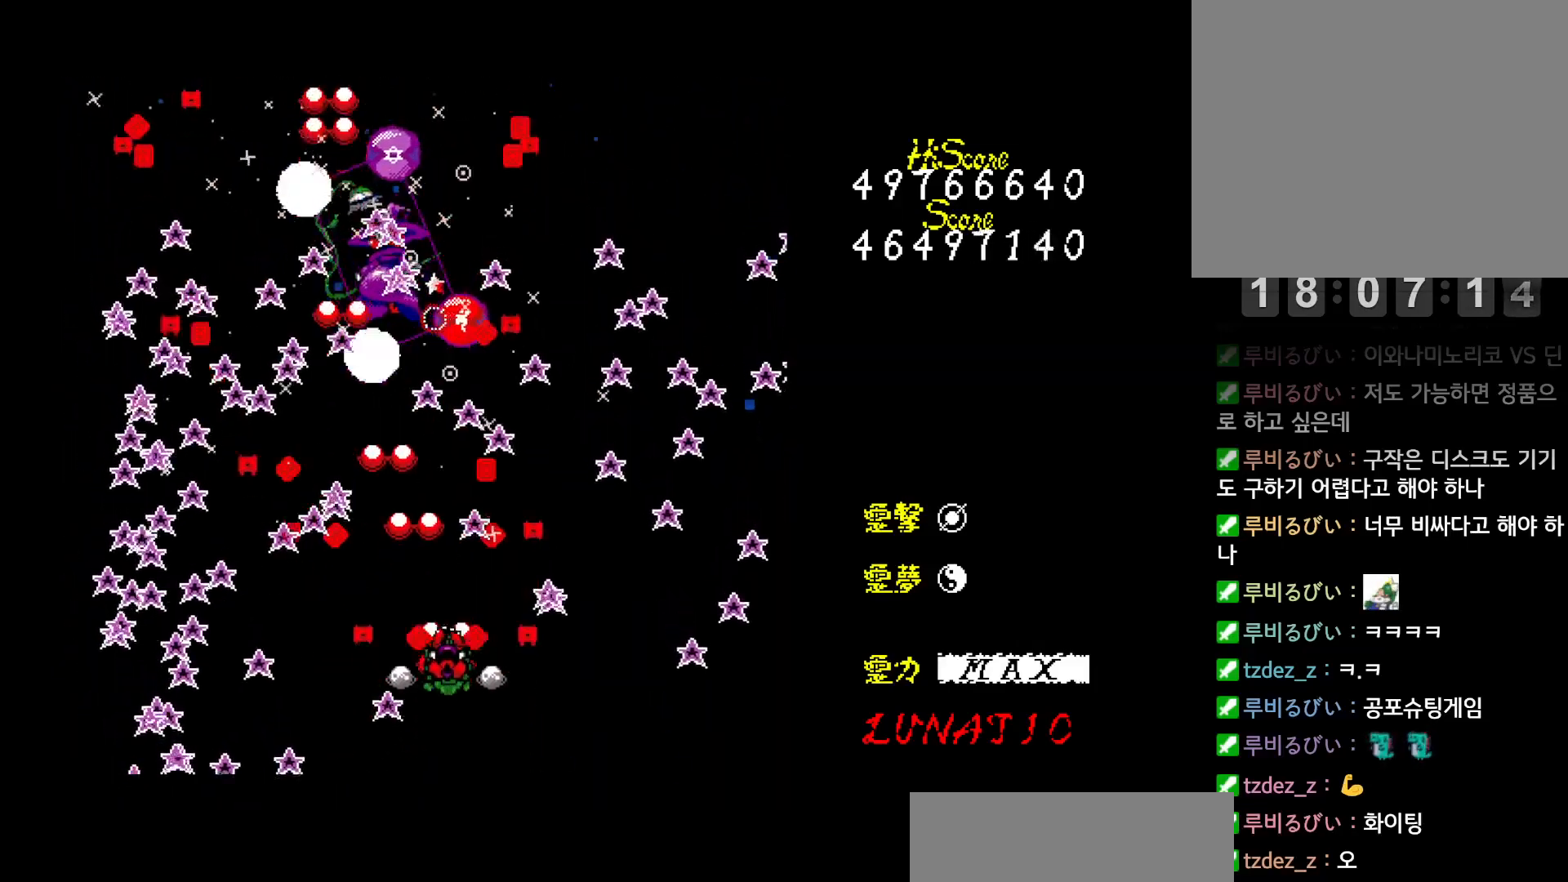
{"keys": ["down", "z"], "events": [[17, "left", "up"], [33, "up", "up"], [33, "z", "down"], [117, "z", "up"], [167, "z", "down"], [250, "z", "up"], [300, "right", "down"], [317, "down", "down"], [317, "z", "down"], [400, "down", "up"], [400, "right", "up"], [400, "z", "up"], [450, "z", "down"], [500, "down", "down"]]}
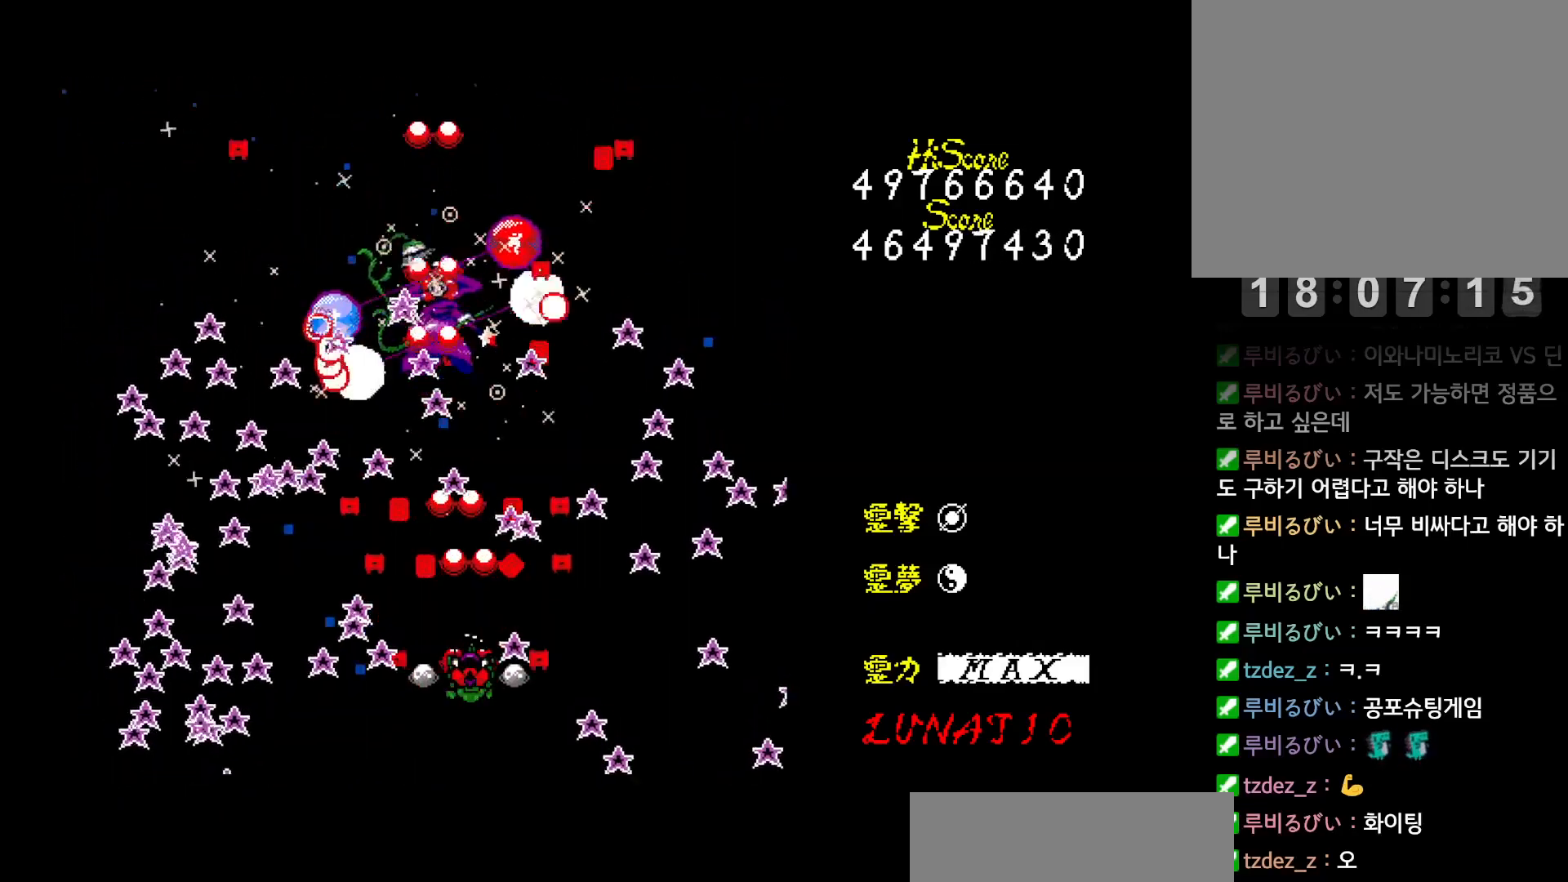
{"keys": [], "events": [[17, "down", "up"], [33, "z", "up"], [100, "z", "down"], [183, "z", "up"], [250, "z", "down"], [317, "z", "up"], [383, "z", "down"], [400, "down", "down"], [450, "down", "up"], [467, "z", "up"]]}
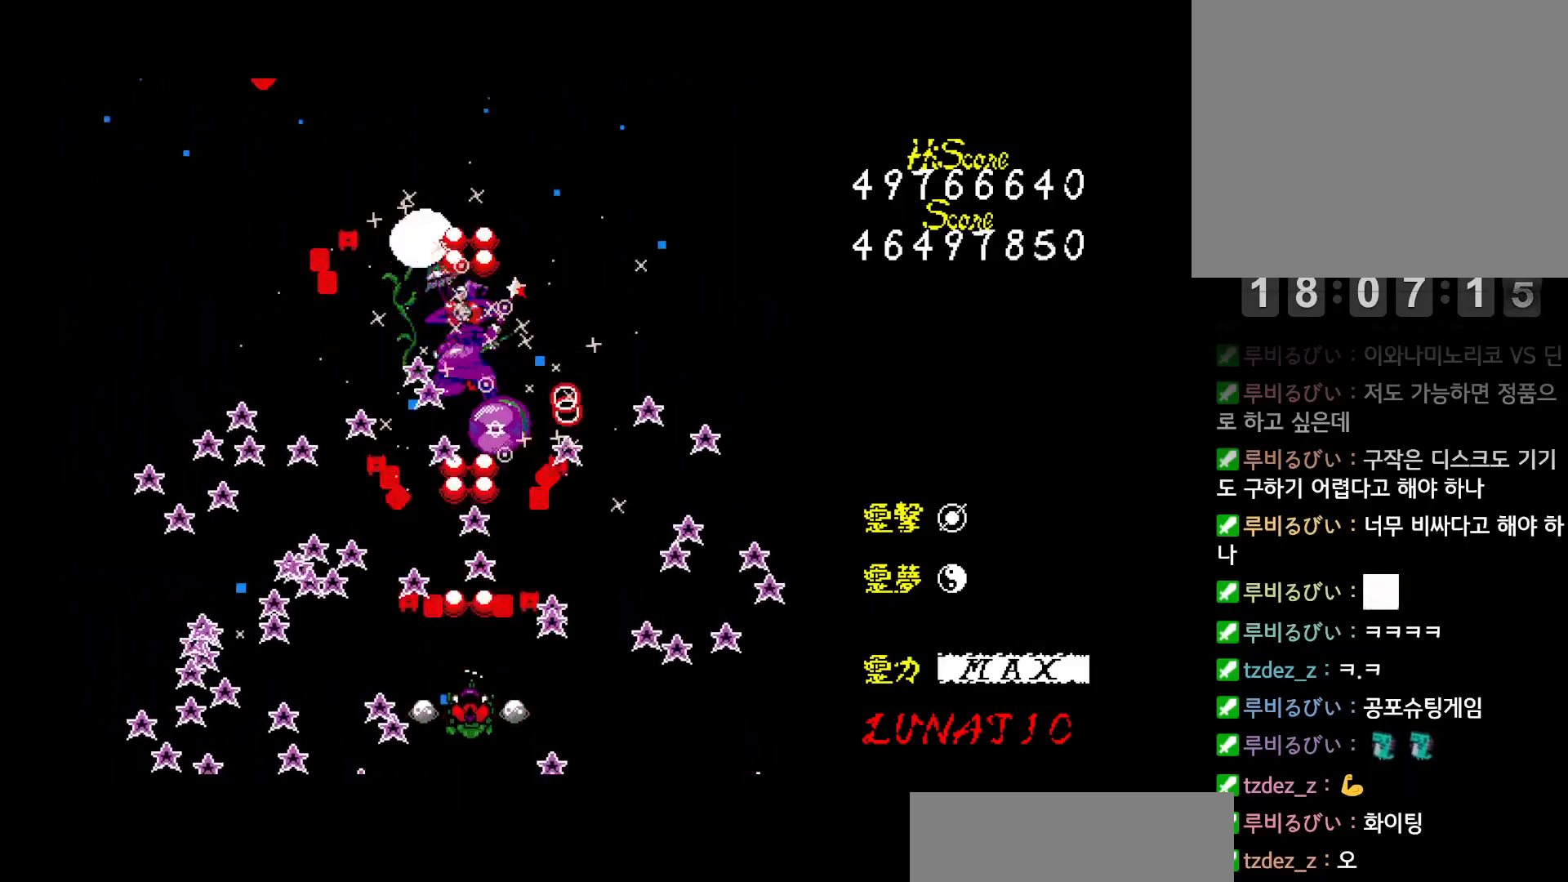
{"keys": ["z"], "events": [[17, "down", "down"], [33, "z", "down"], [100, "down", "up"], [117, "z", "up"], [150, "down", "down"], [167, "z", "down"], [183, "right", "down"], [217, "down", "up"], [250, "right", "up"], [250, "z", "up"], [317, "right", "down"], [317, "z", "down"], [383, "right", "up"], [383, "z", "up"], [450, "z", "down"]]}
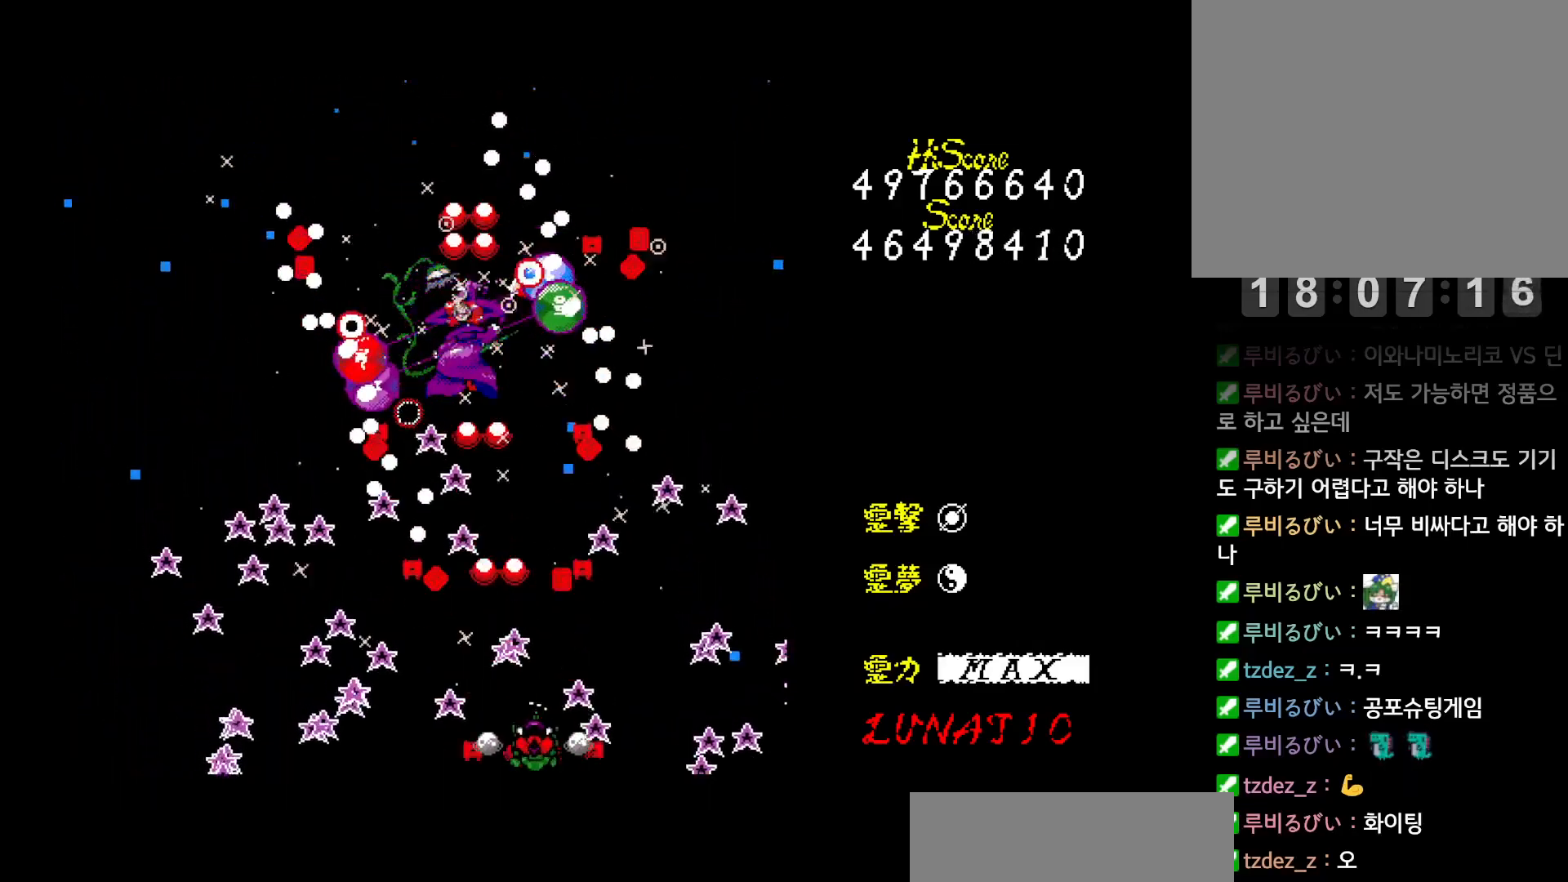
{"keys": ["down"], "events": [[17, "z", "up"], [67, "z", "down"], [167, "left", "down"], [267, "z", "up"], [300, "left", "up"], [300, "up", "down"], [317, "z", "down"], [367, "up", "up"], [367, "z", "up"], [433, "z", "down"], [483, "down", "down"], [500, "z", "up"]]}
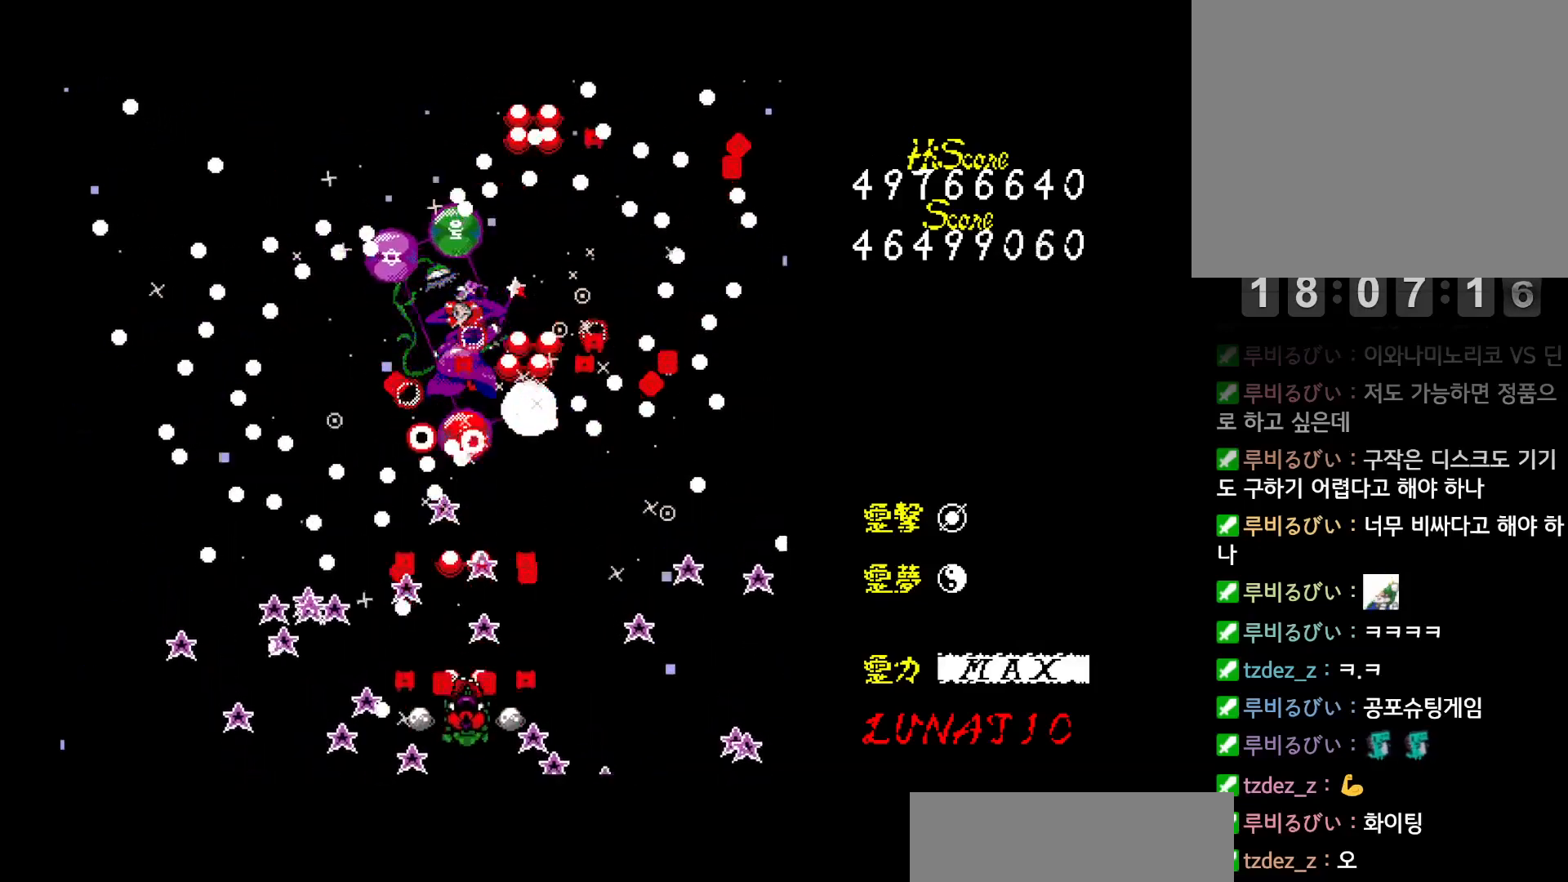
{"keys": ["left", "up"], "events": [[67, "down", "up"], [67, "z", "down"], [133, "z", "up"], [200, "z", "down"], [250, "z", "up"], [300, "z", "down"], [350, "x", "down"], [367, "left", "down"], [417, "up", "down"], [417, "x", "up"], [417, "z", "up"]]}
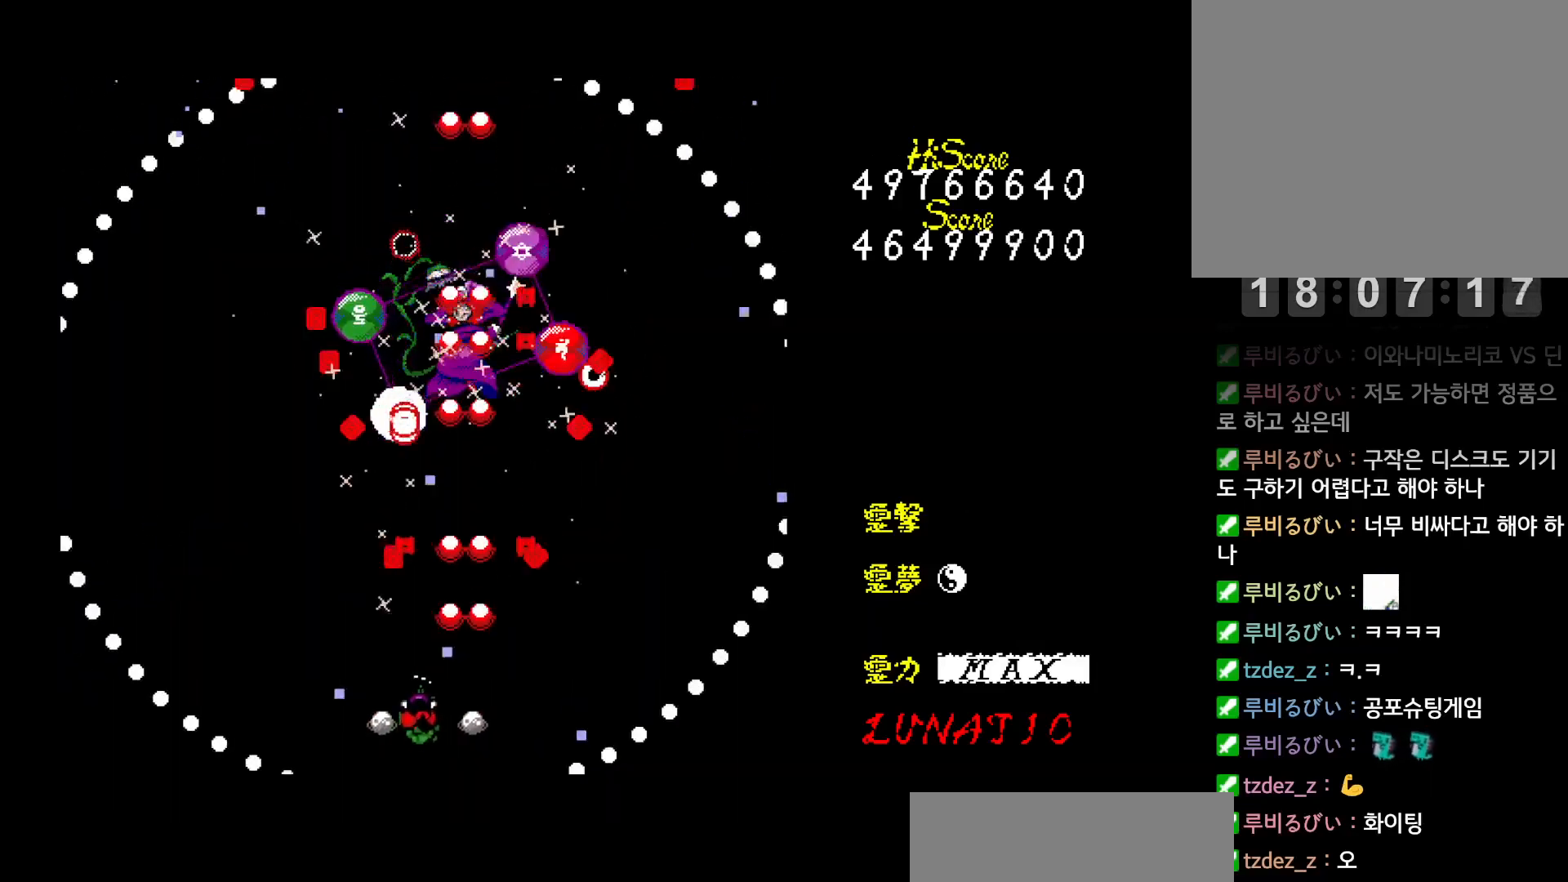
{"keys": ["left", "up"], "events": []}
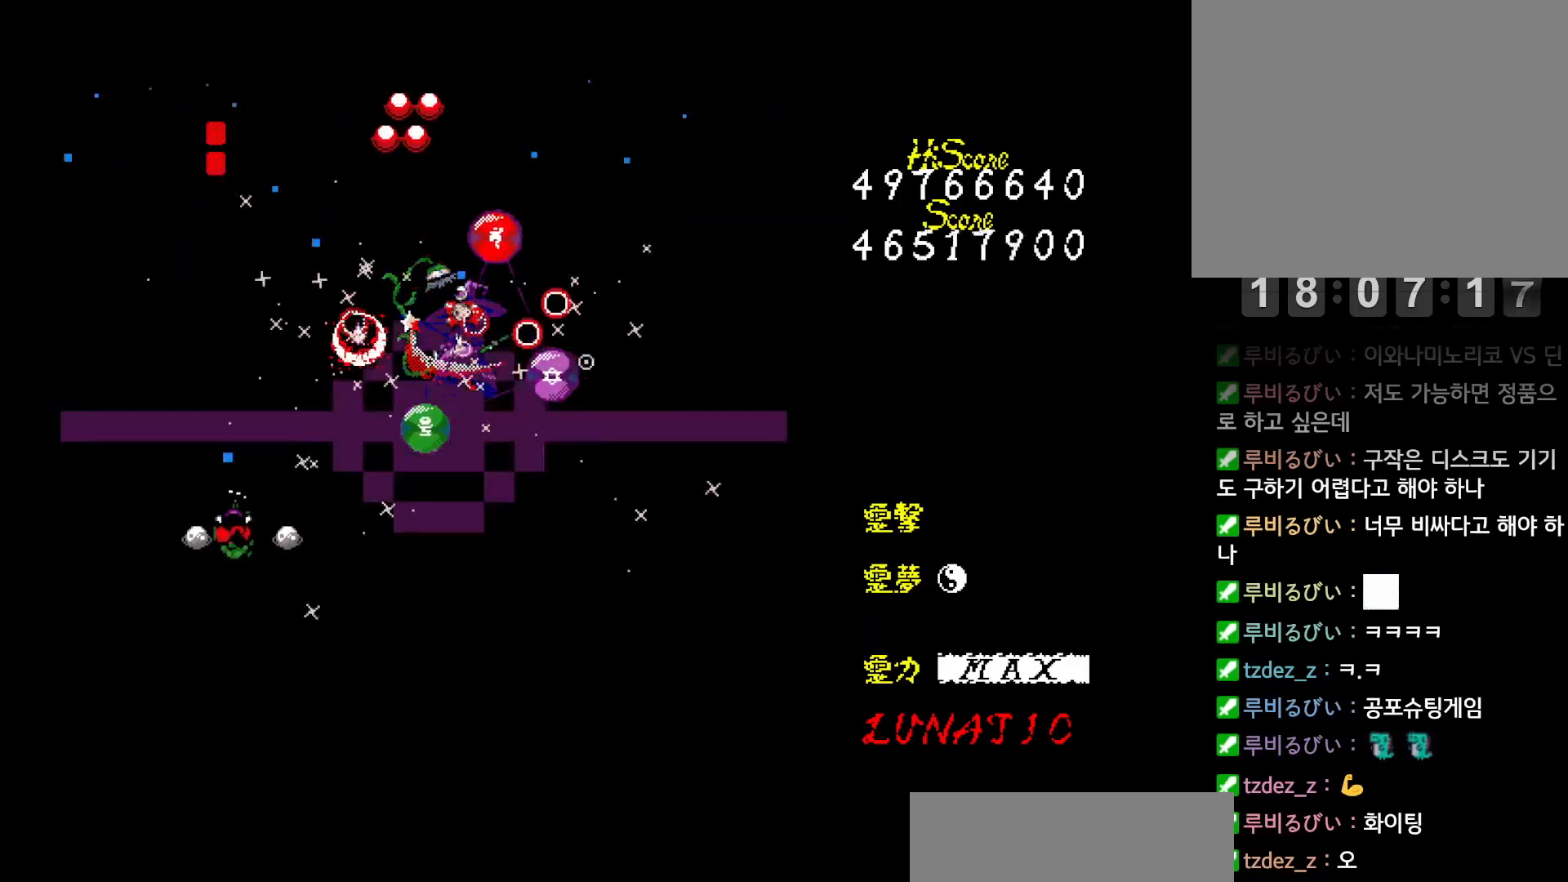
{"keys": ["right"], "events": [[150, "up", "up"], [267, "down", "down"], [333, "left", "up"], [367, "right", "down"], [417, "down", "up"]]}
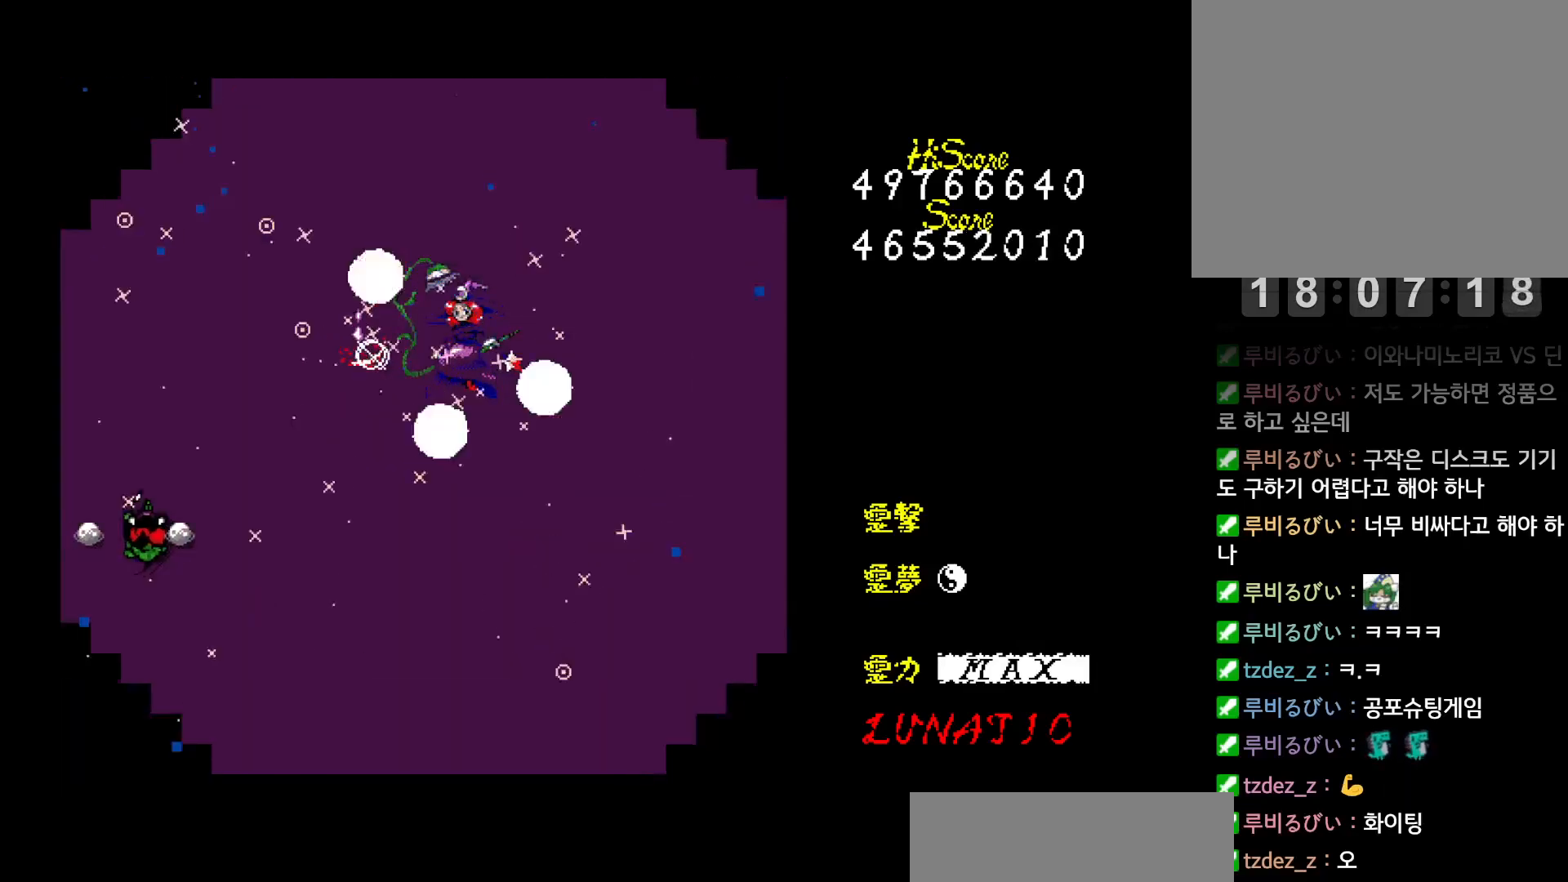
{"keys": ["down", "right"], "events": [[333, "down", "down"]]}
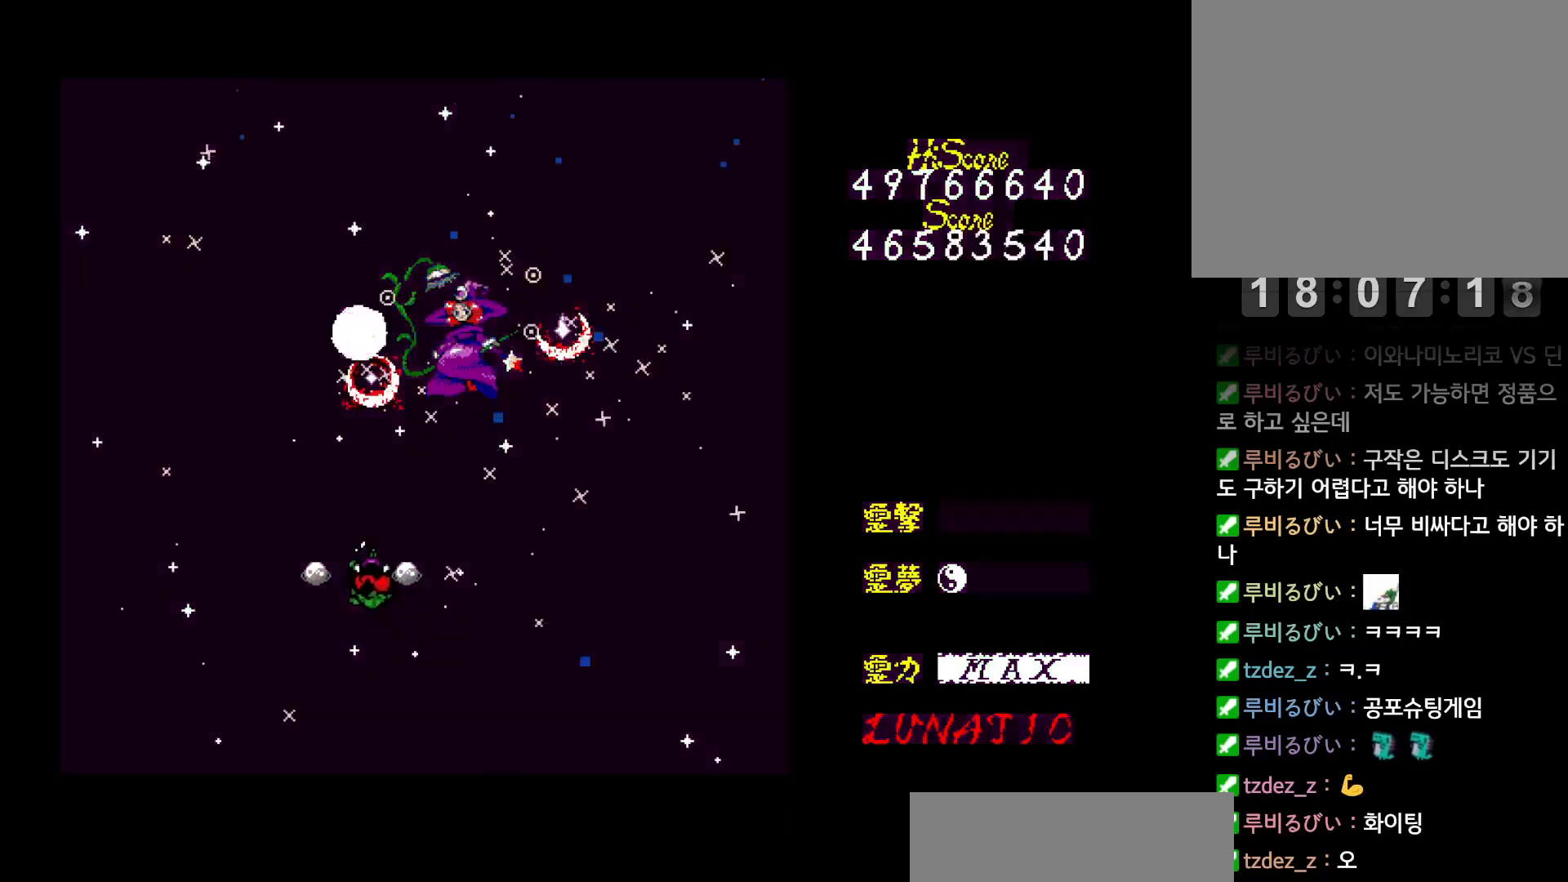
{"keys": ["up", "z"], "events": [[200, "left", "down"], [217, "down", "up"], [233, "right", "up"], [300, "up", "down"], [317, "left", "up"], [367, "z", "down"], [400, "z", "up"], [450, "z", "down"]]}
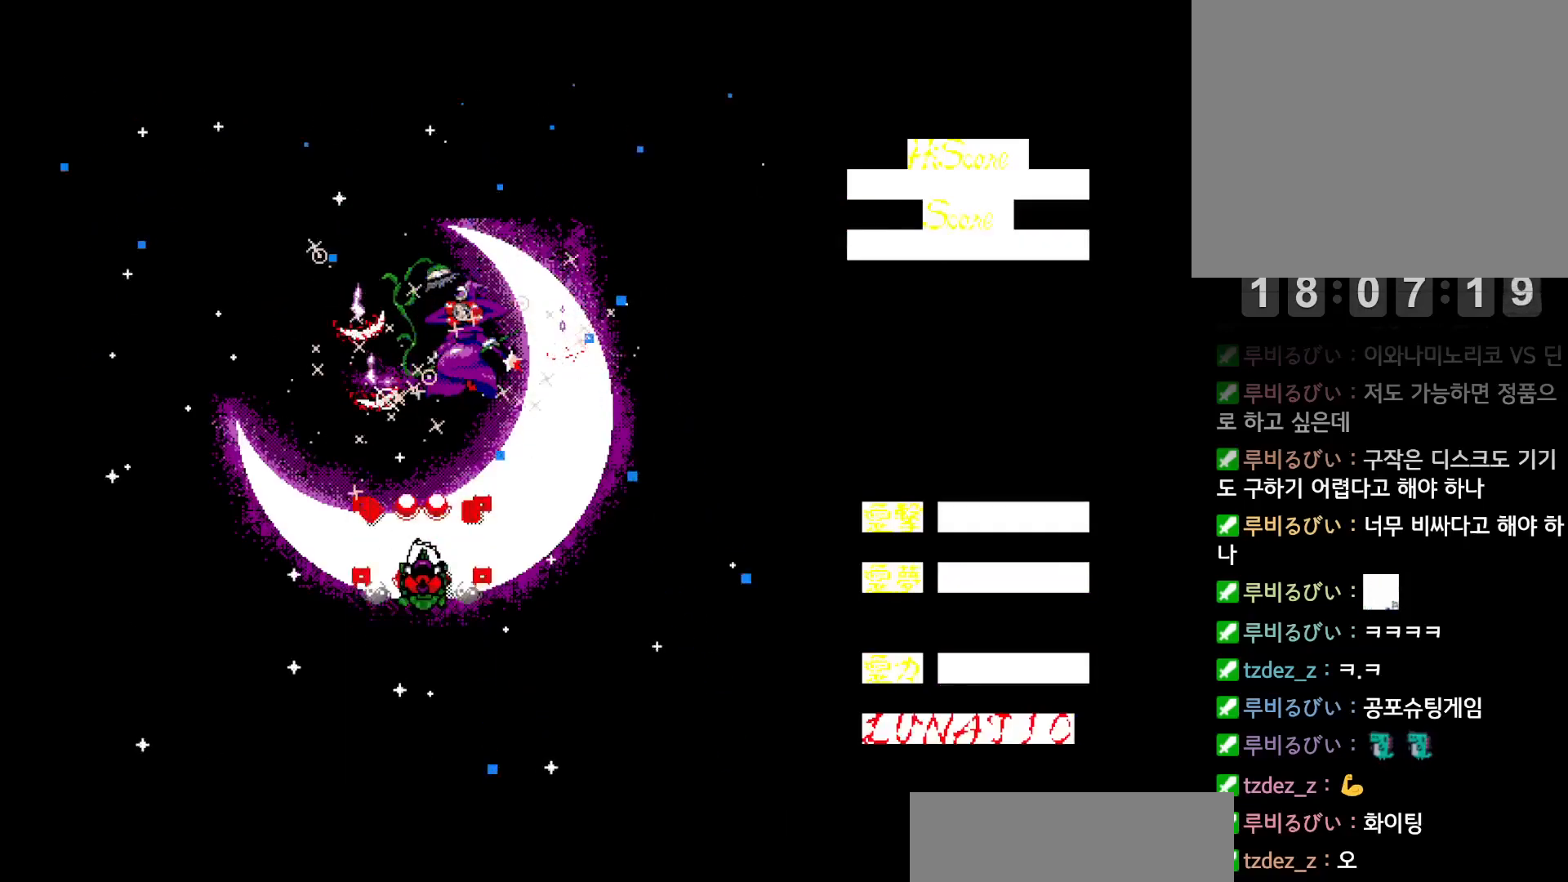
{"keys": [], "events": [[17, "z", "up"], [67, "z", "down"], [133, "z", "up"], [183, "z", "down"], [233, "right", "down"], [250, "z", "up"], [300, "z", "down"], [317, "up", "up"], [333, "right", "up"], [367, "z", "up"], [417, "z", "down"], [483, "z", "up"]]}
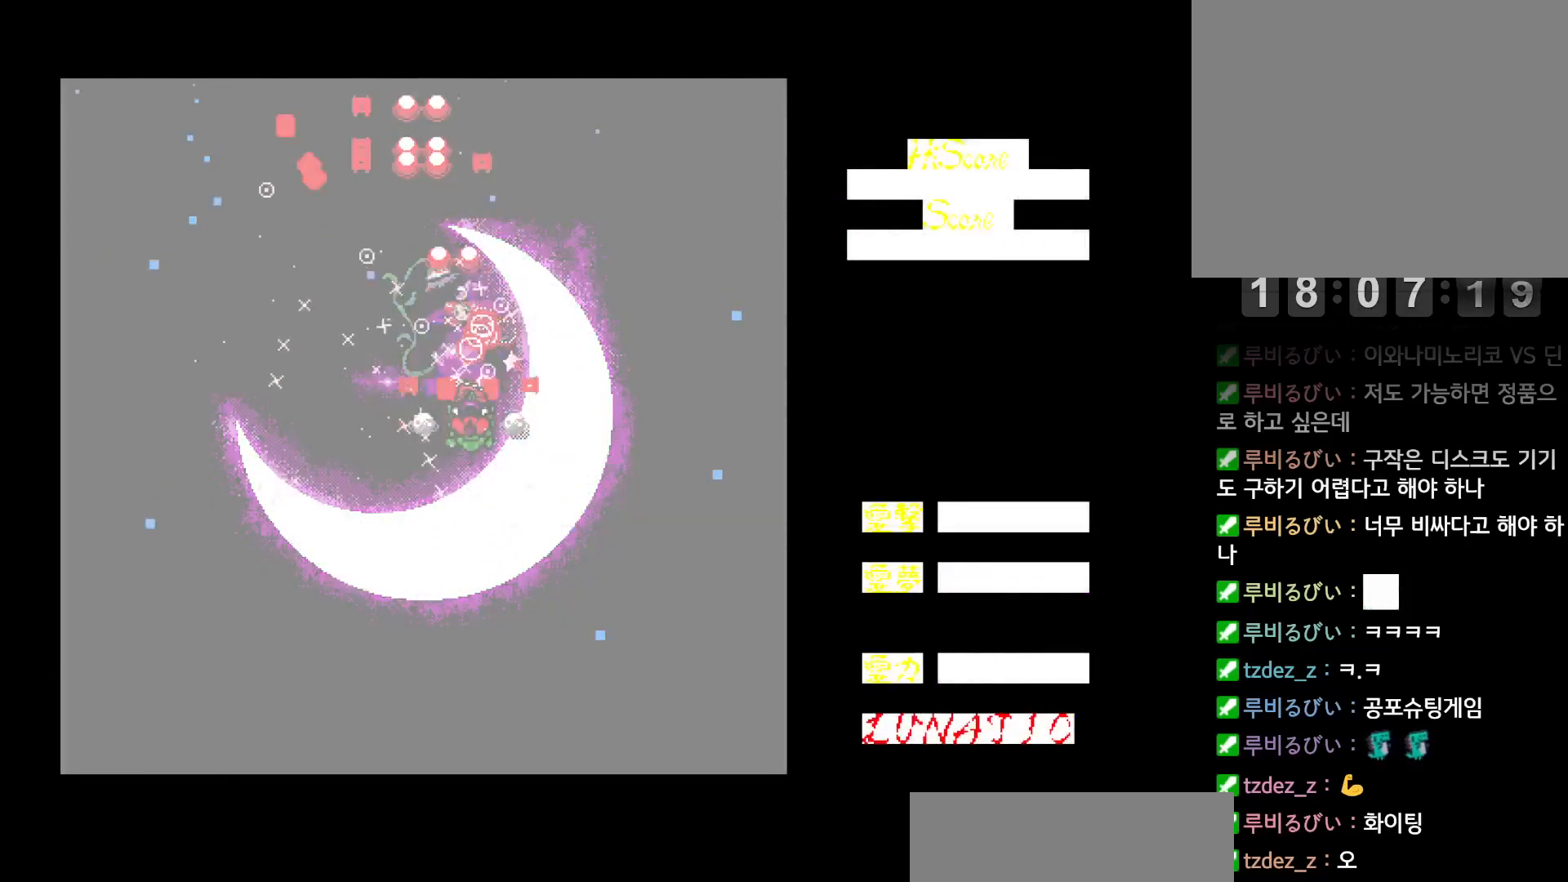
{"keys": [], "events": [[33, "z", "down"], [117, "z", "up"], [167, "z", "down"], [250, "z", "up"], [317, "z", "down"], [383, "z", "up"], [400, "left", "down"], [400, "up", "down"], [433, "left", "up"], [433, "up", "up"], [433, "z", "down"], [500, "z", "up"]]}
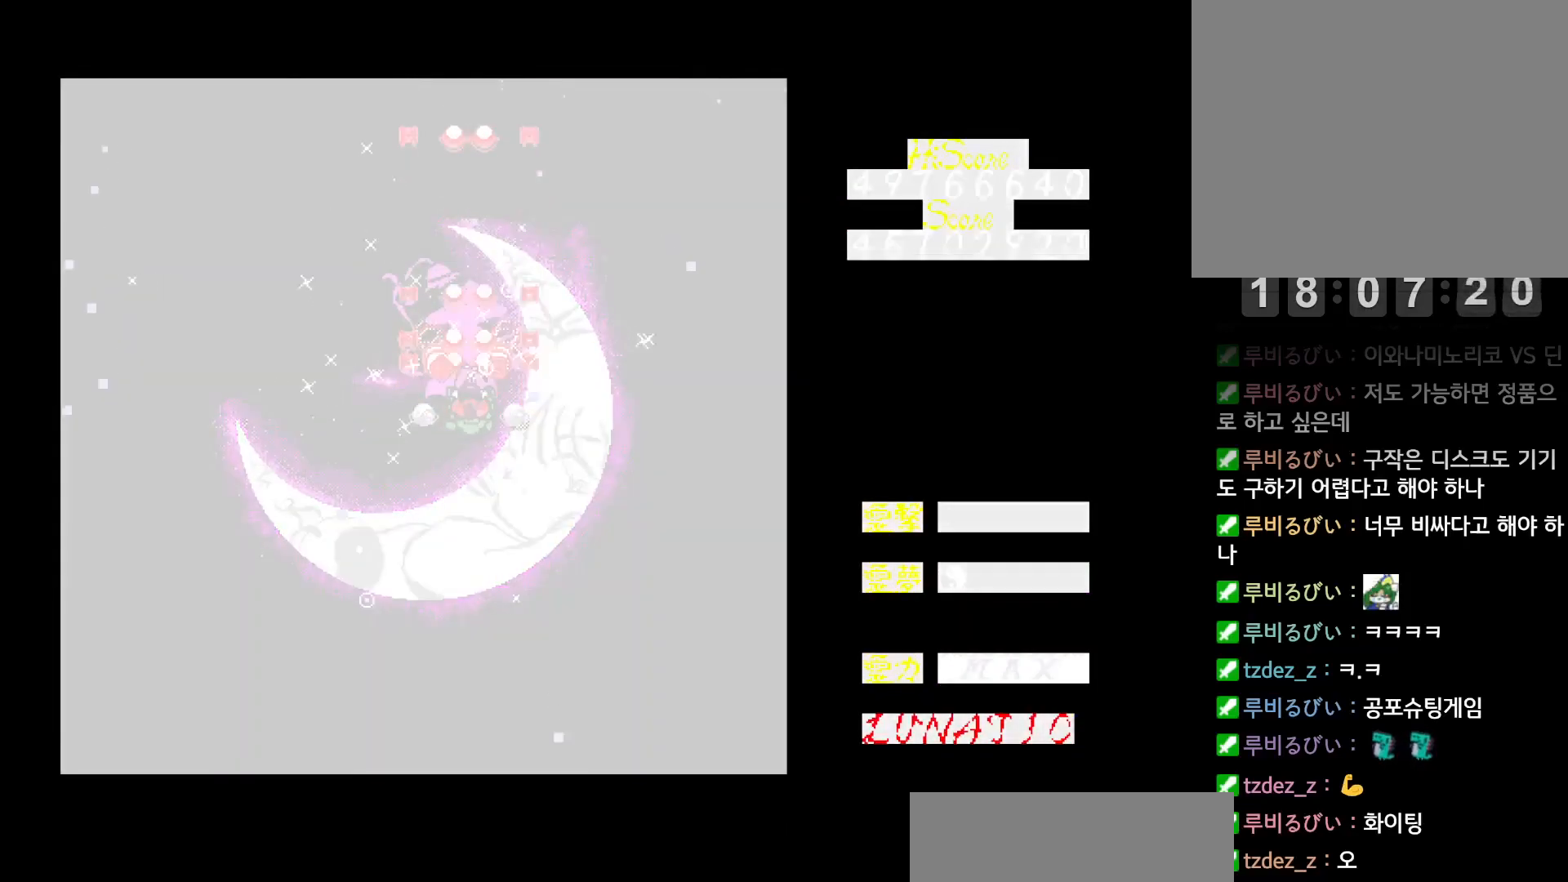
{"keys": ["z"], "events": [[50, "z", "down"], [117, "z", "up"], [183, "z", "down"], [267, "z", "up"], [317, "z", "down"], [383, "z", "up"], [450, "left", "down"], [467, "z", "down"], [483, "left", "up"]]}
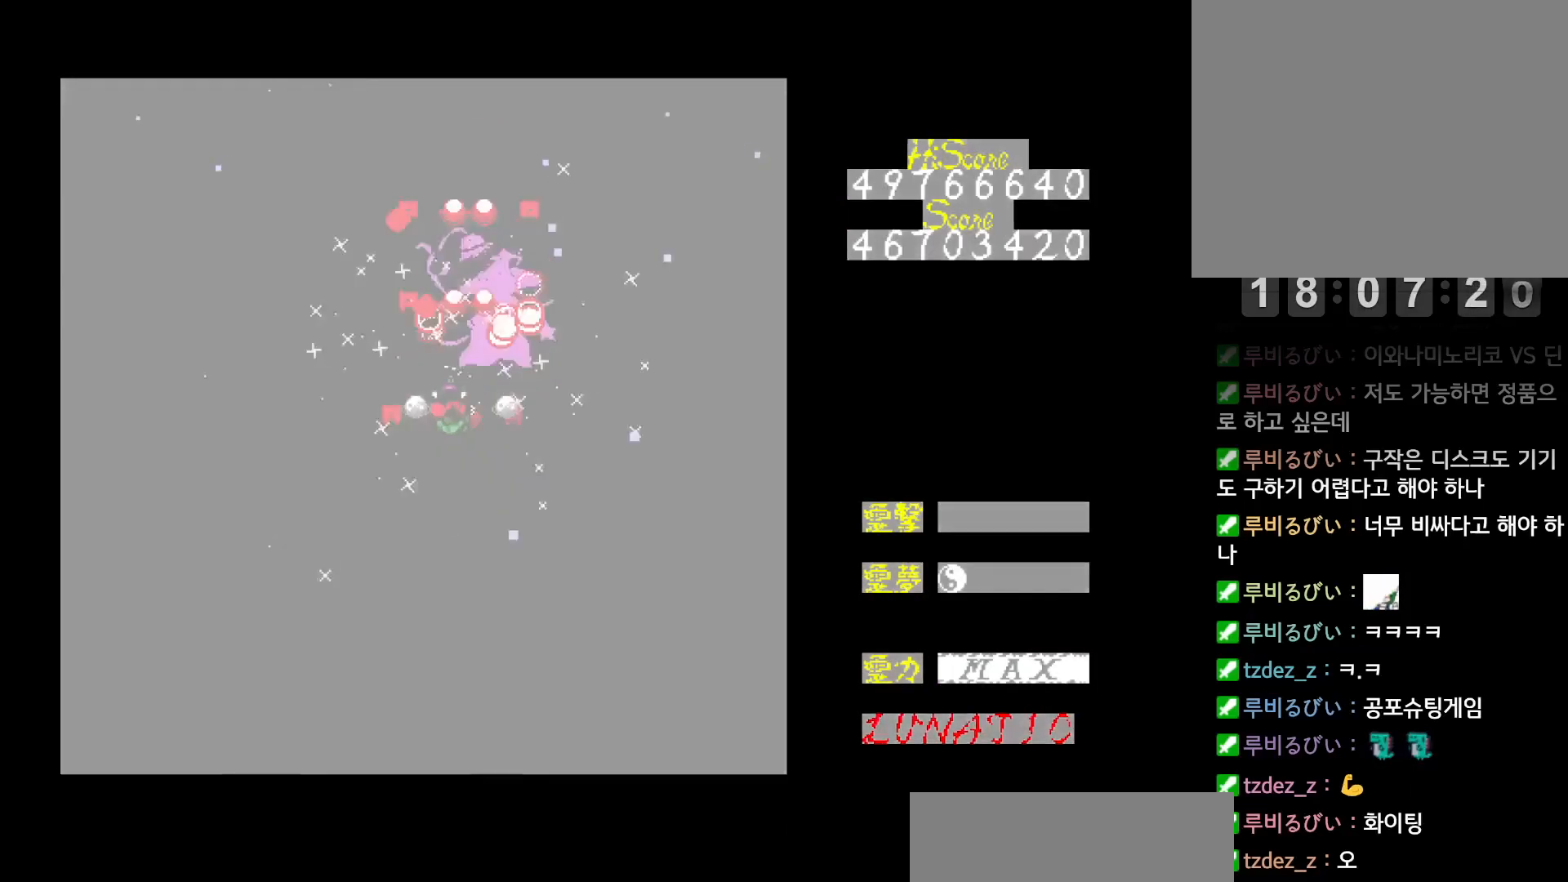
{"keys": ["z"], "events": [[17, "z", "up"], [100, "z", "down"], [150, "z", "up"], [217, "z", "down"], [250, "right", "down"], [267, "up", "down"], [300, "z", "up"], [367, "z", "down"], [400, "up", "up"], [417, "z", "up"], [450, "right", "up"], [500, "z", "down"]]}
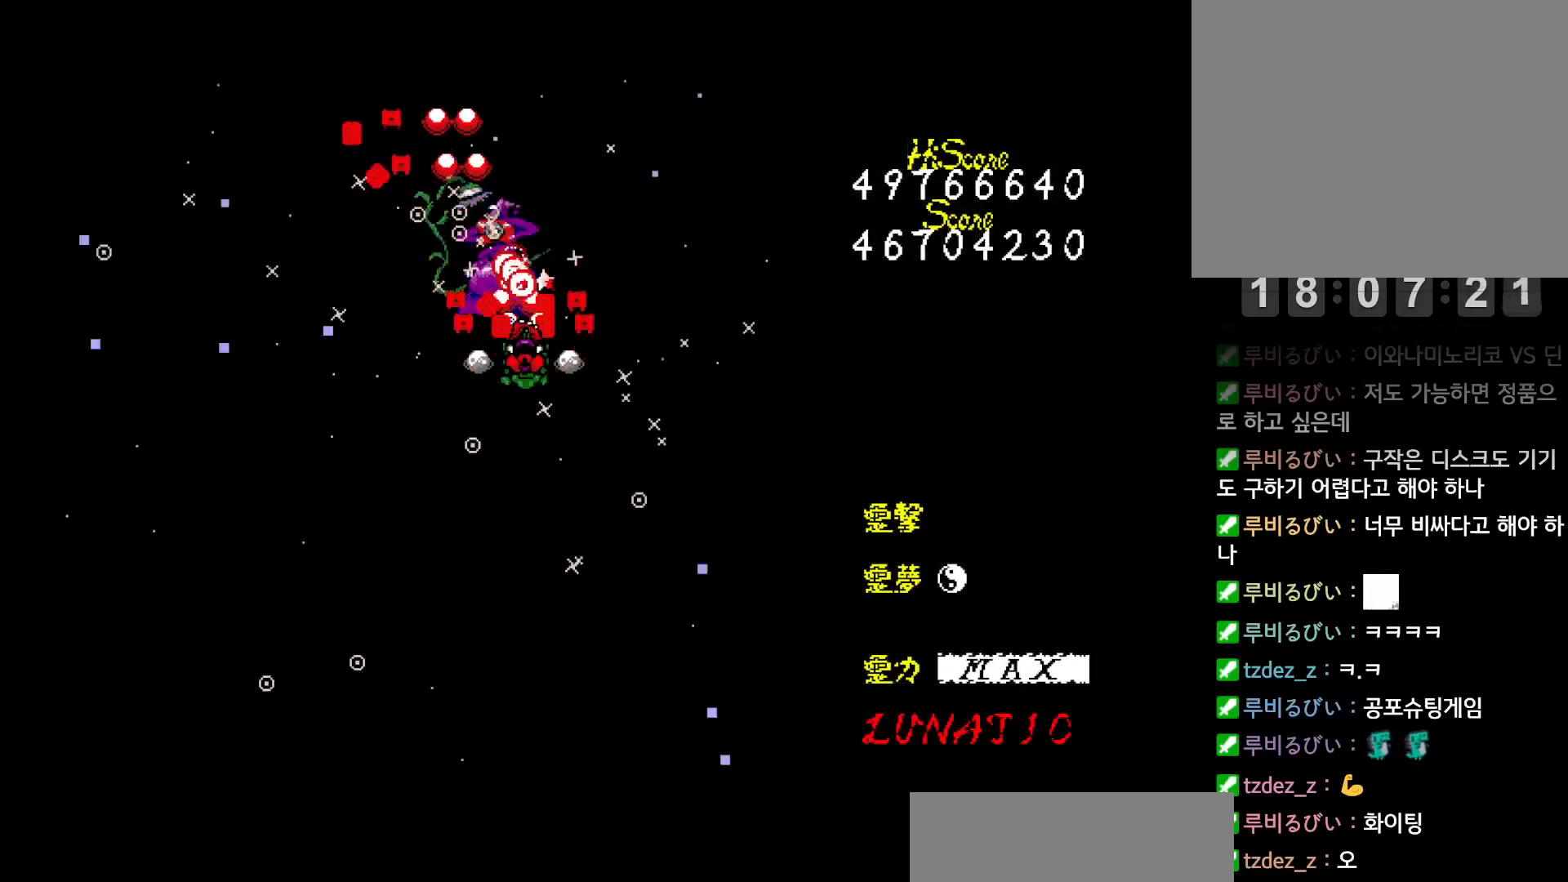
{"keys": [], "events": [[50, "left", "down"], [83, "z", "up"], [150, "z", "down"], [167, "left", "up"], [183, "left", "down"], [217, "up", "down"], [217, "z", "up"], [267, "z", "down"], [283, "left", "up"], [300, "up", "up"], [333, "z", "up"], [400, "z", "down"], [467, "z", "up"]]}